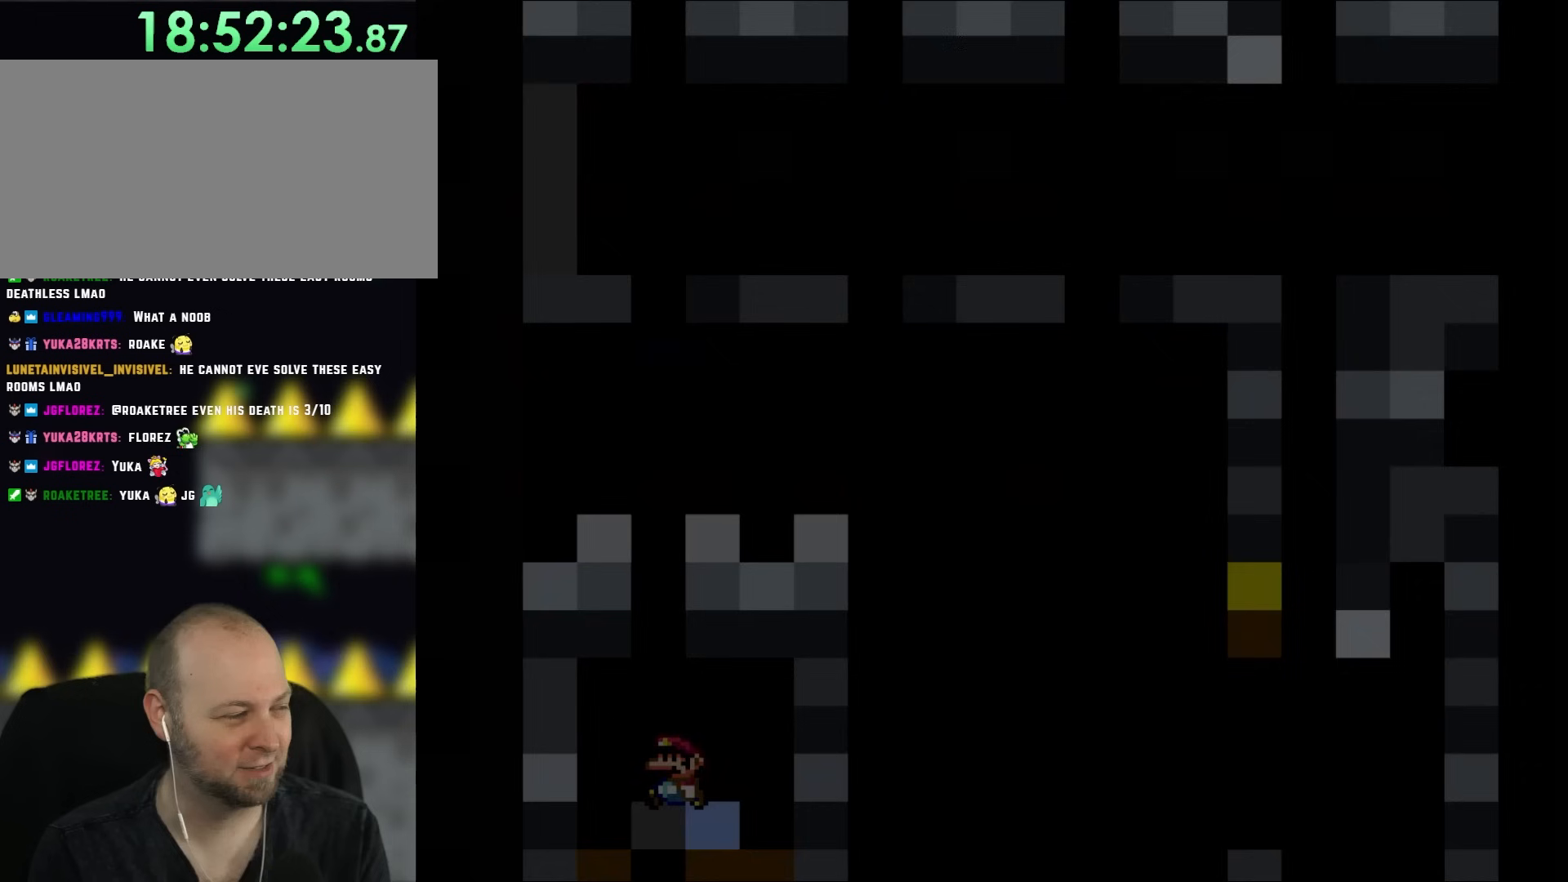
Gameplay with a controller (Nintendo layout); each line is a JSON object with the inputs held at the frame after it. "events" lists button and stick changes between this image and that frame as [ms after this image, input, new state], when the widget could be followed in between. Not read: L1 L3 R3.
{"buttons": [], "events": [[67, "DPAD_UP", "up"]]}
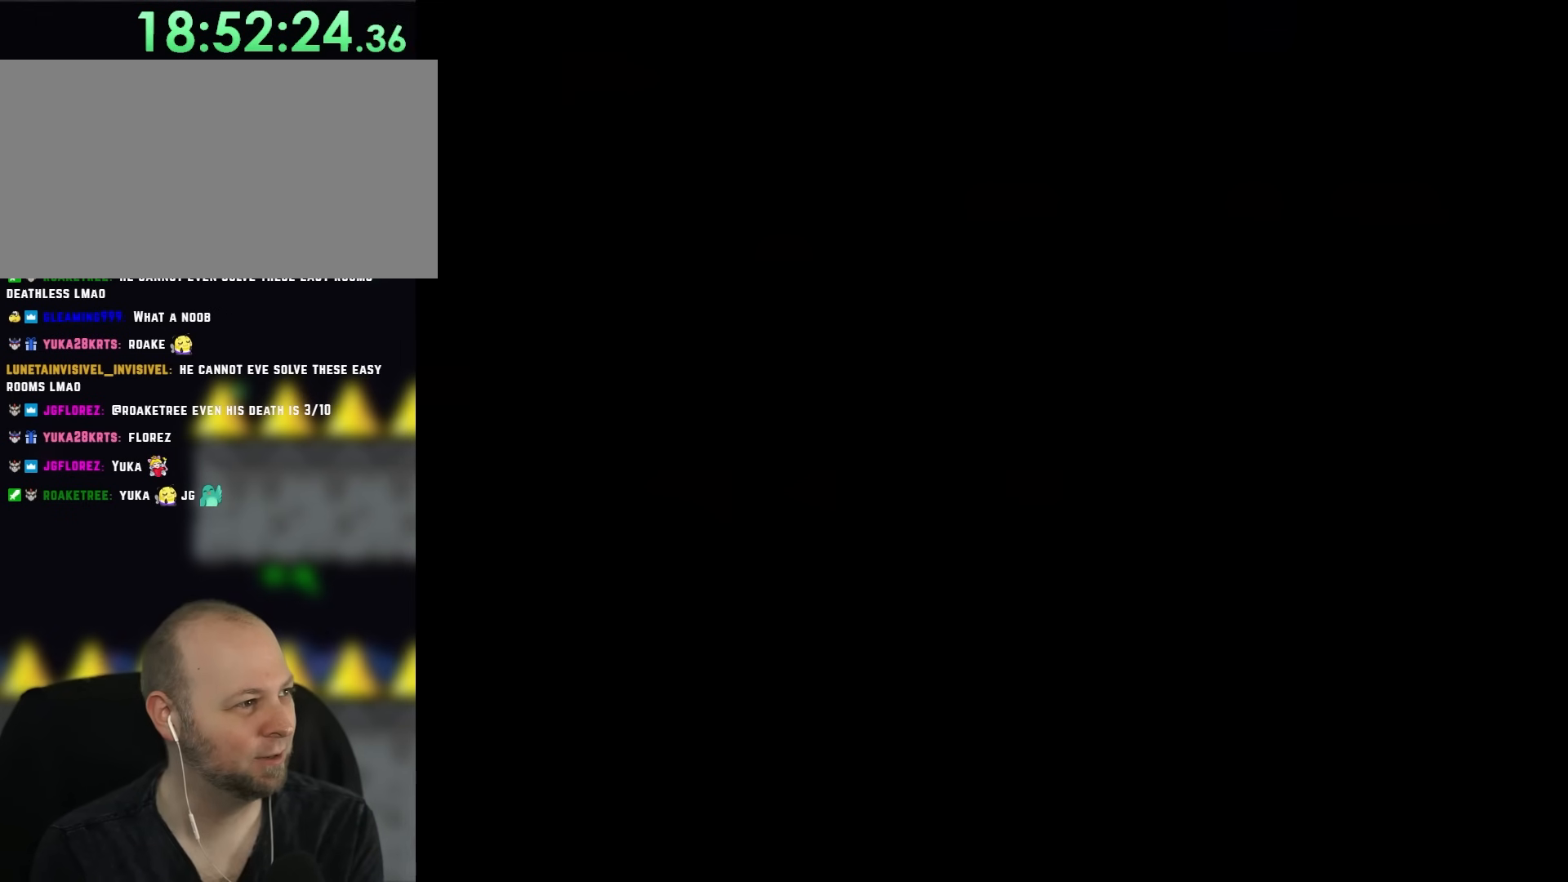
{"buttons": ["Y"], "events": [[200, "Y", "down"]]}
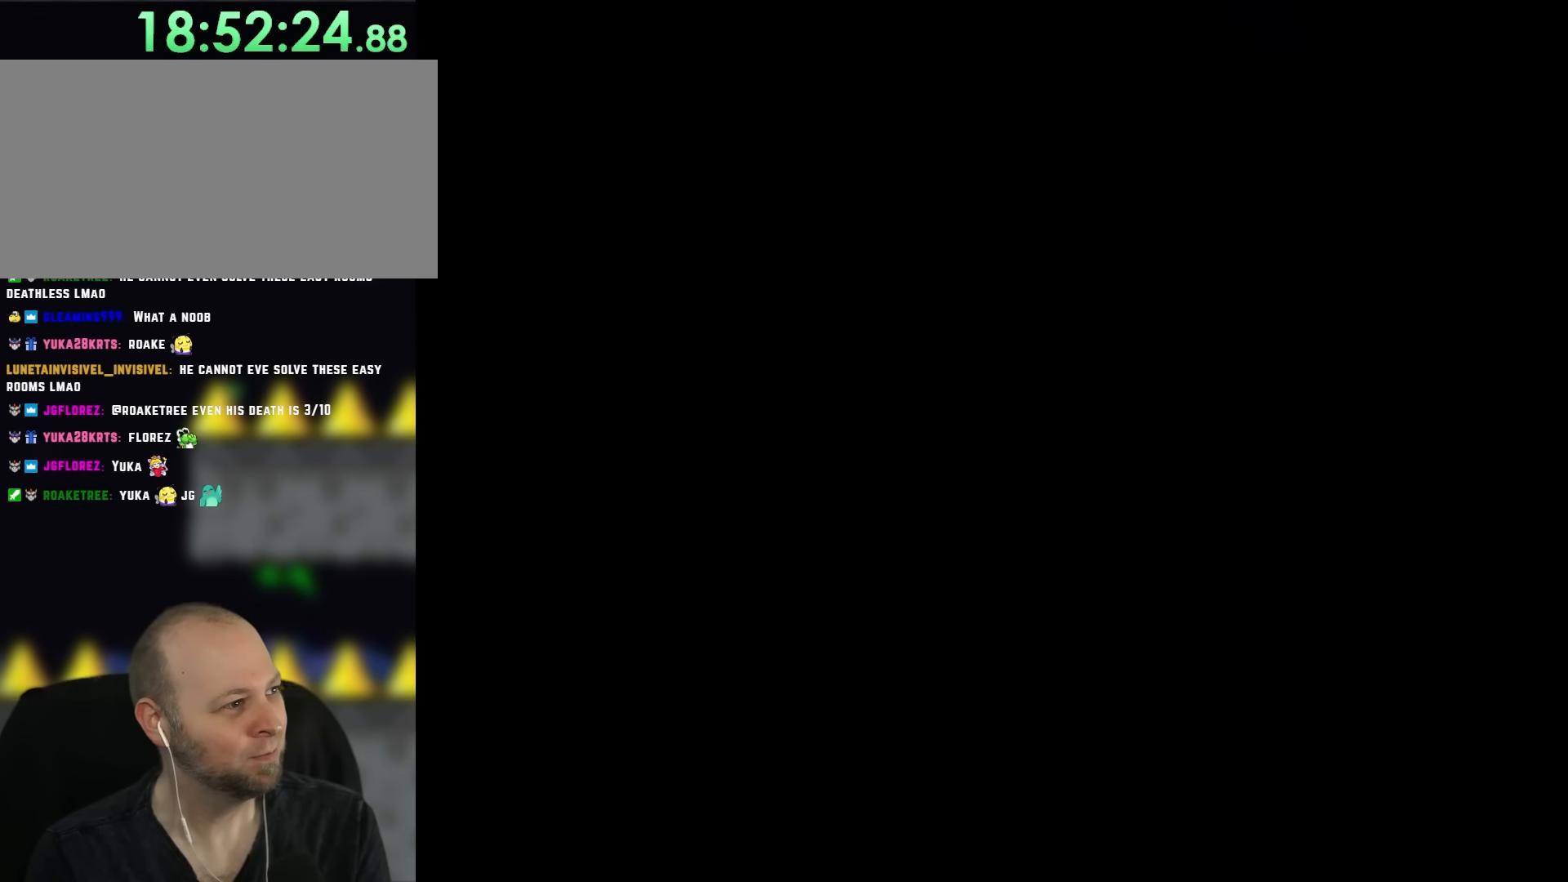
{"buttons": ["Y"], "events": []}
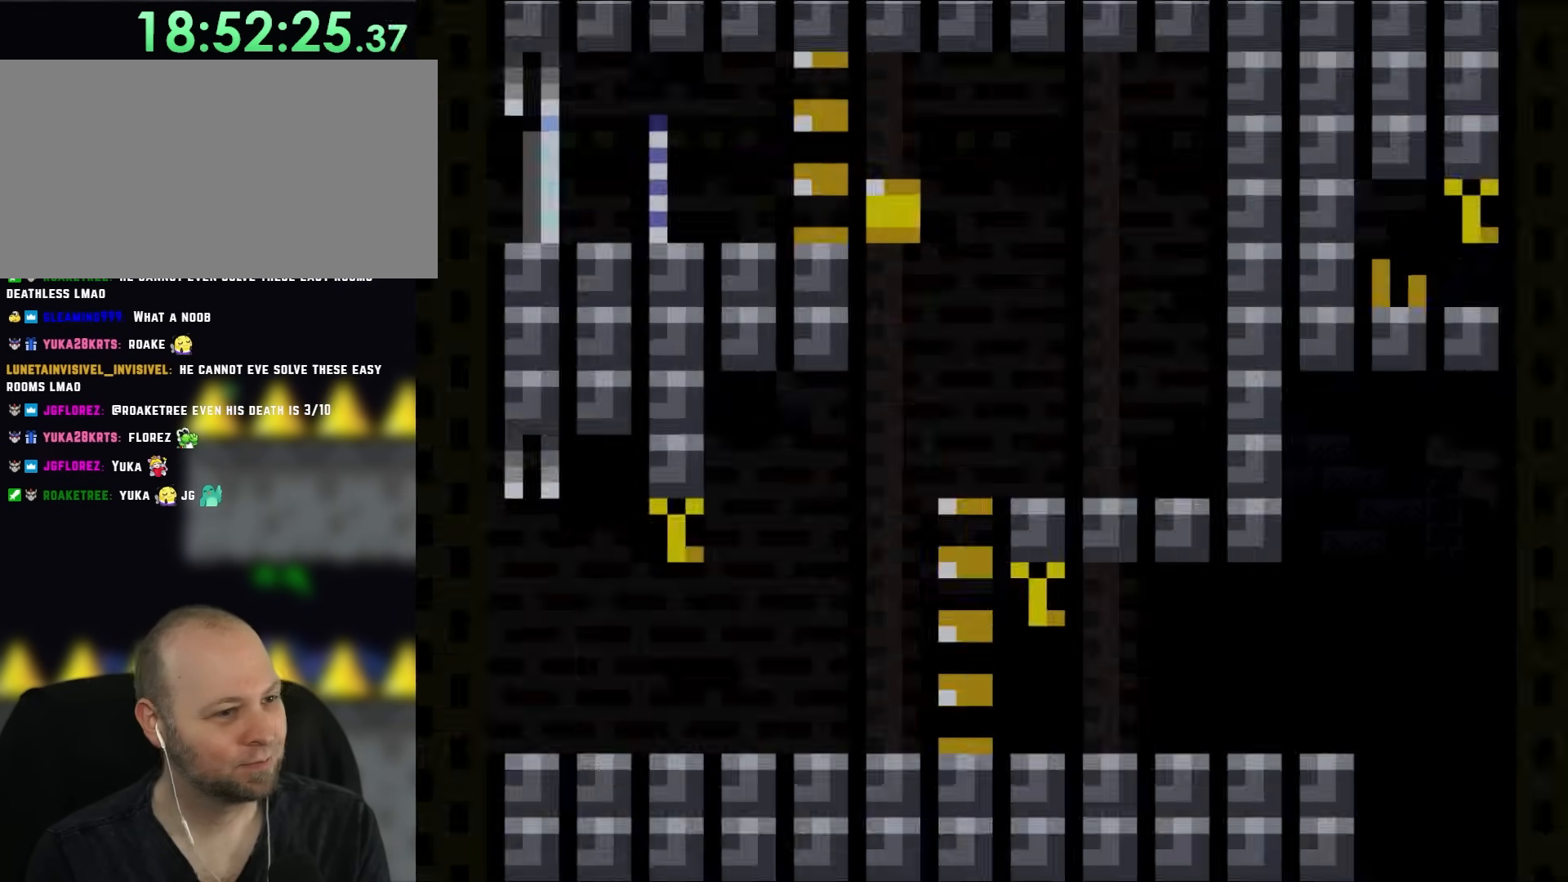
{"buttons": ["Y"], "events": []}
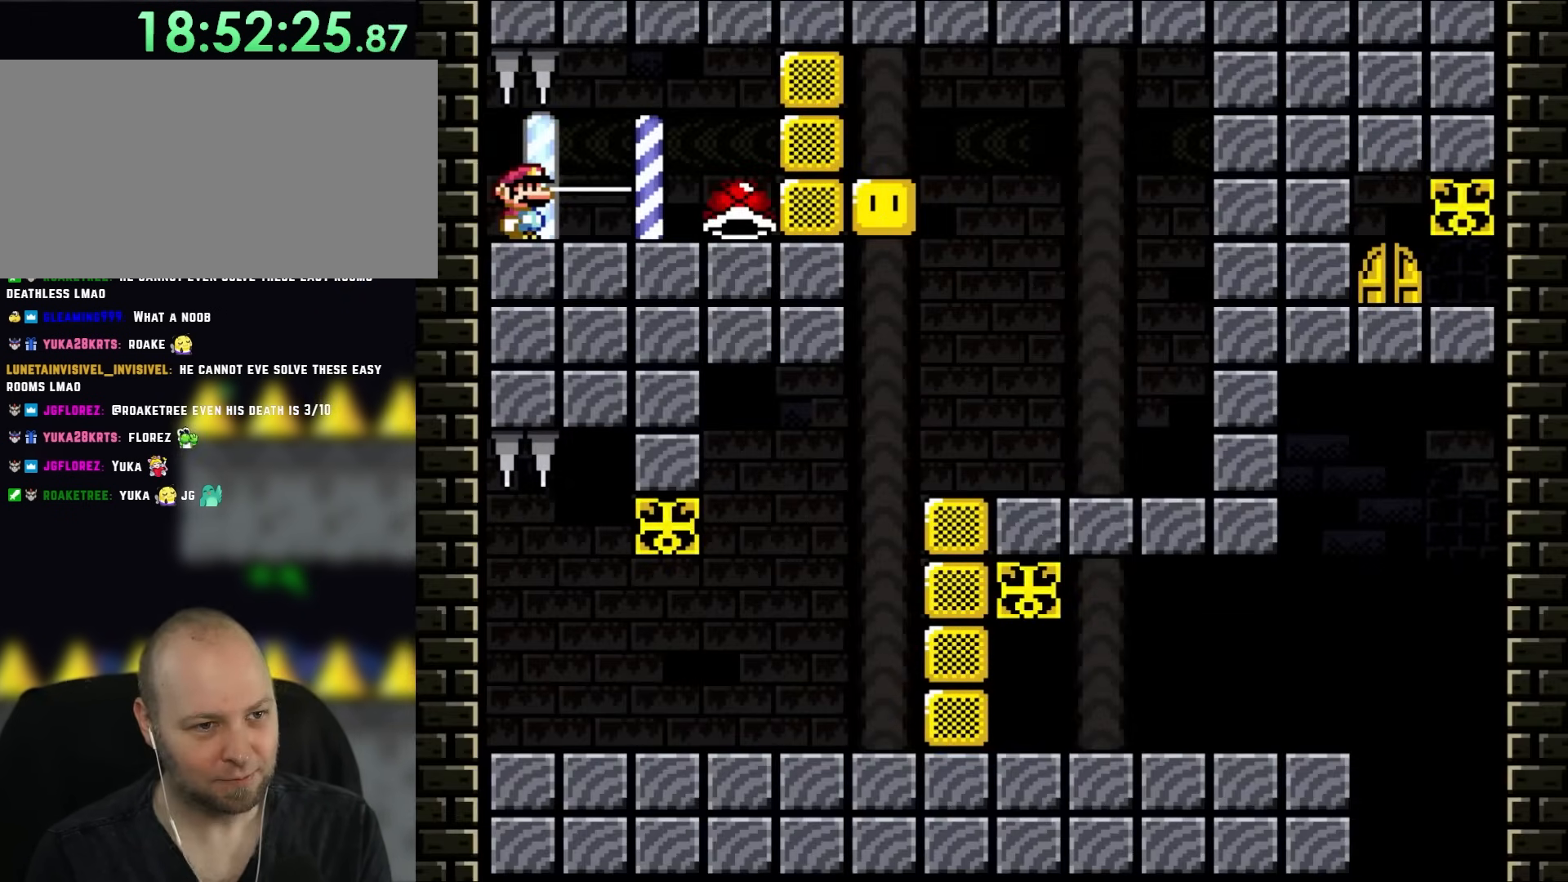
{"buttons": ["Y"], "events": [[367, "DPAD_RIGHT", "down"], [500, "DPAD_RIGHT", "up"]]}
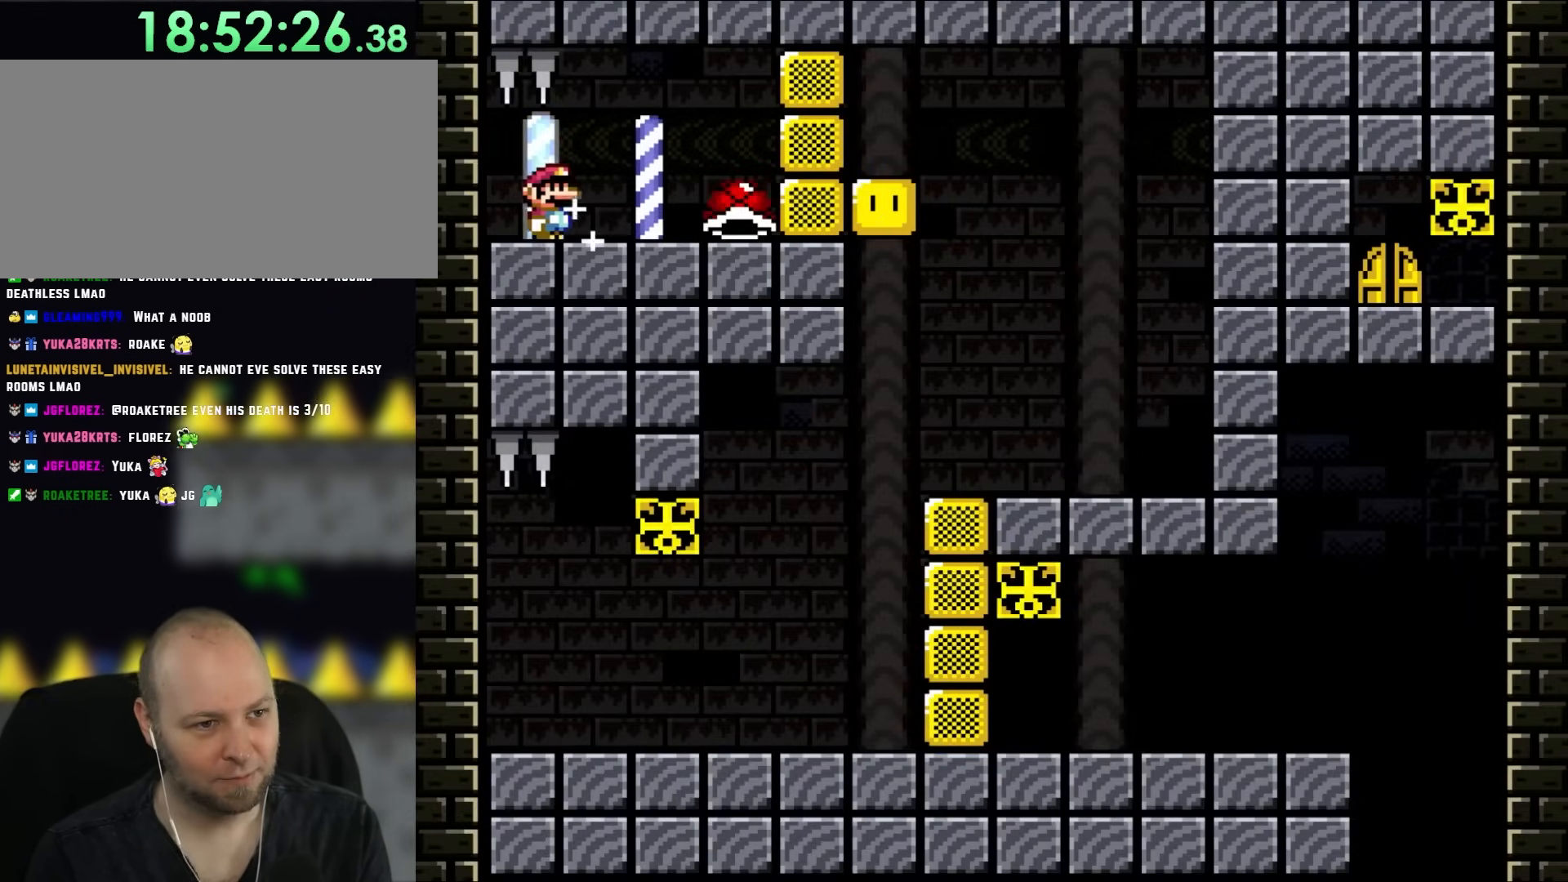
{"buttons": ["Y", "DPAD_RIGHT"], "events": [[233, "DPAD_RIGHT", "down"]]}
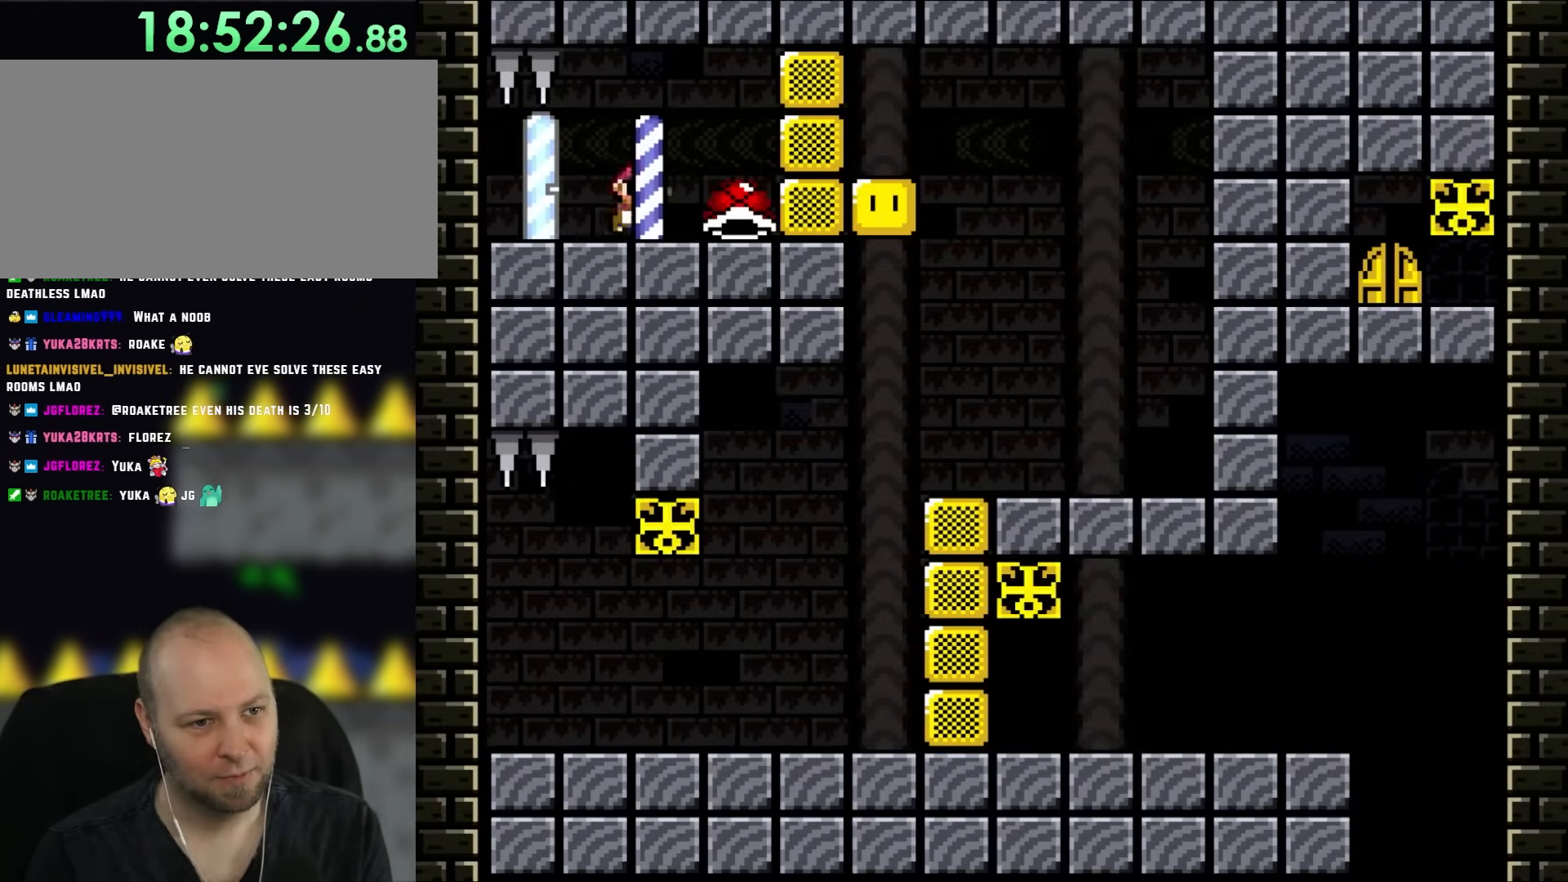
{"buttons": ["Y"], "events": [[17, "DPAD_RIGHT", "up"]]}
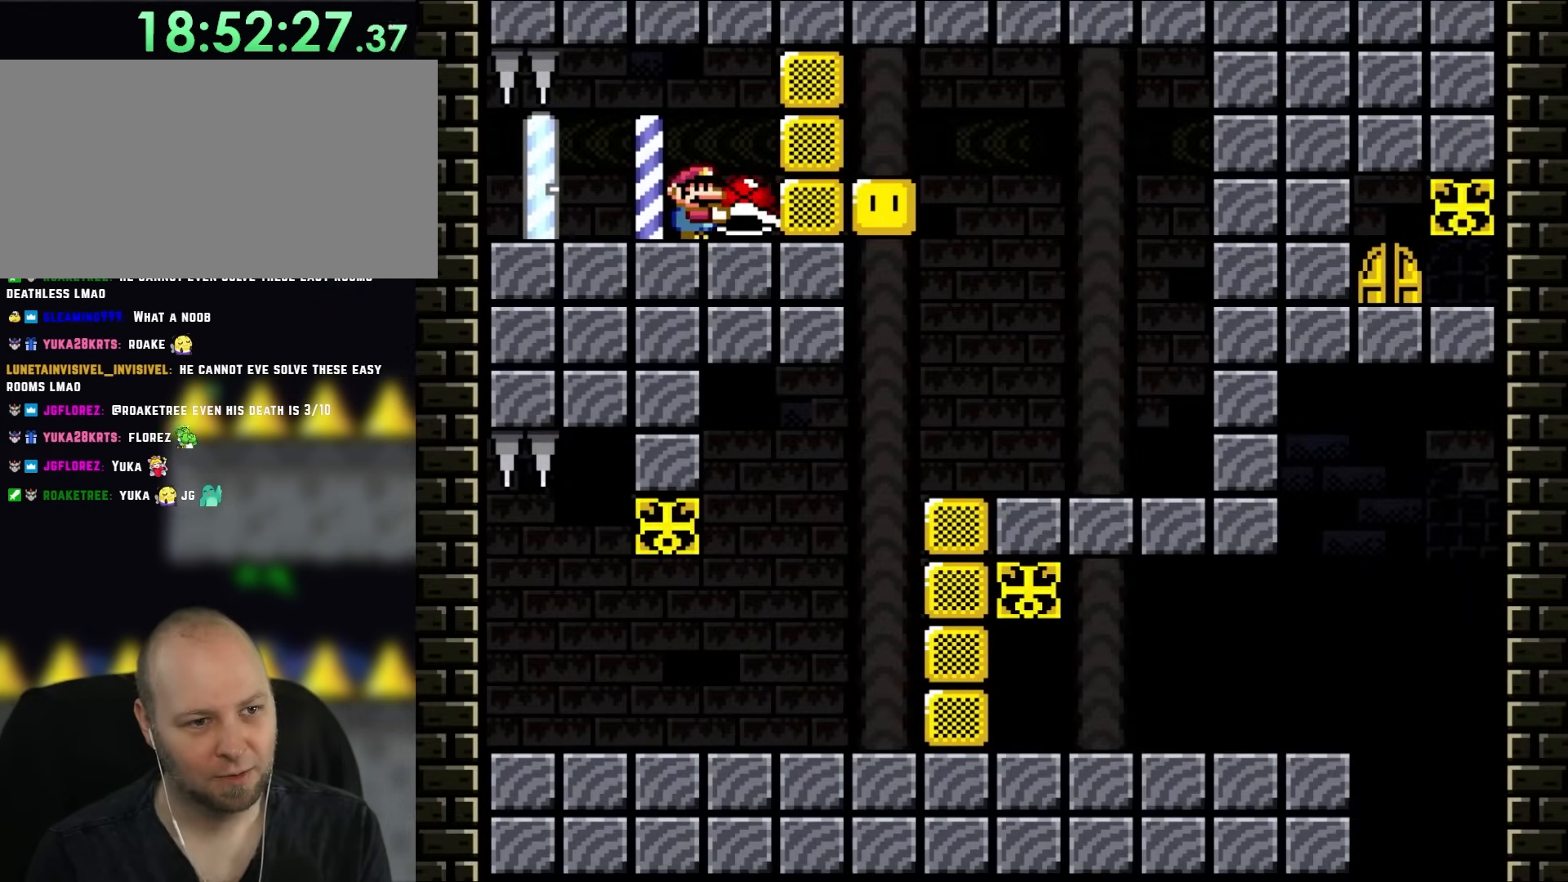
{"buttons": ["Y"], "events": []}
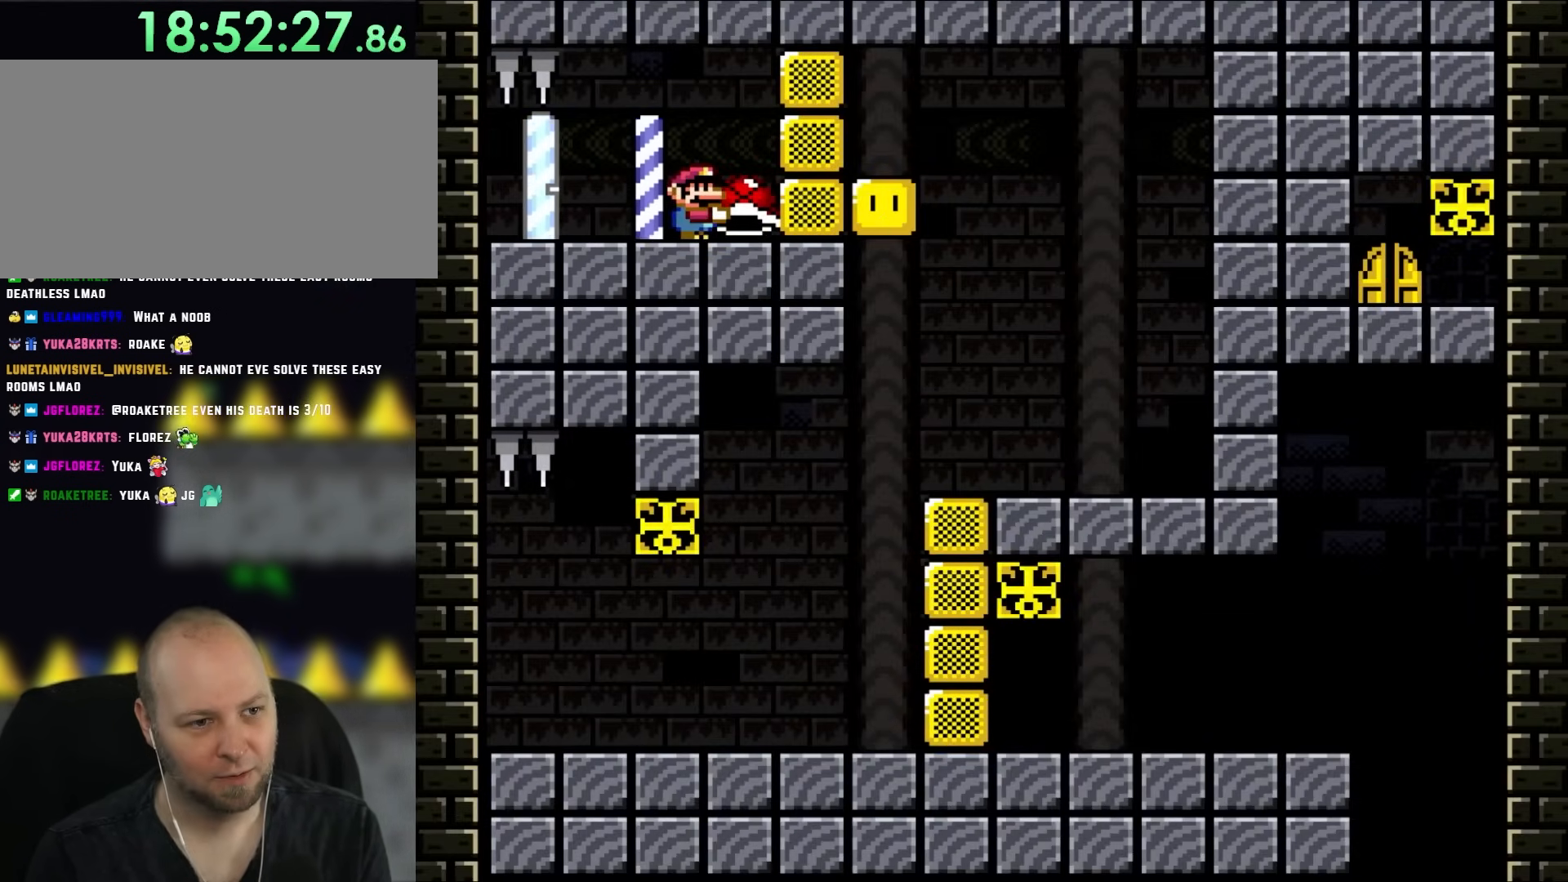
{"buttons": ["Y"], "events": []}
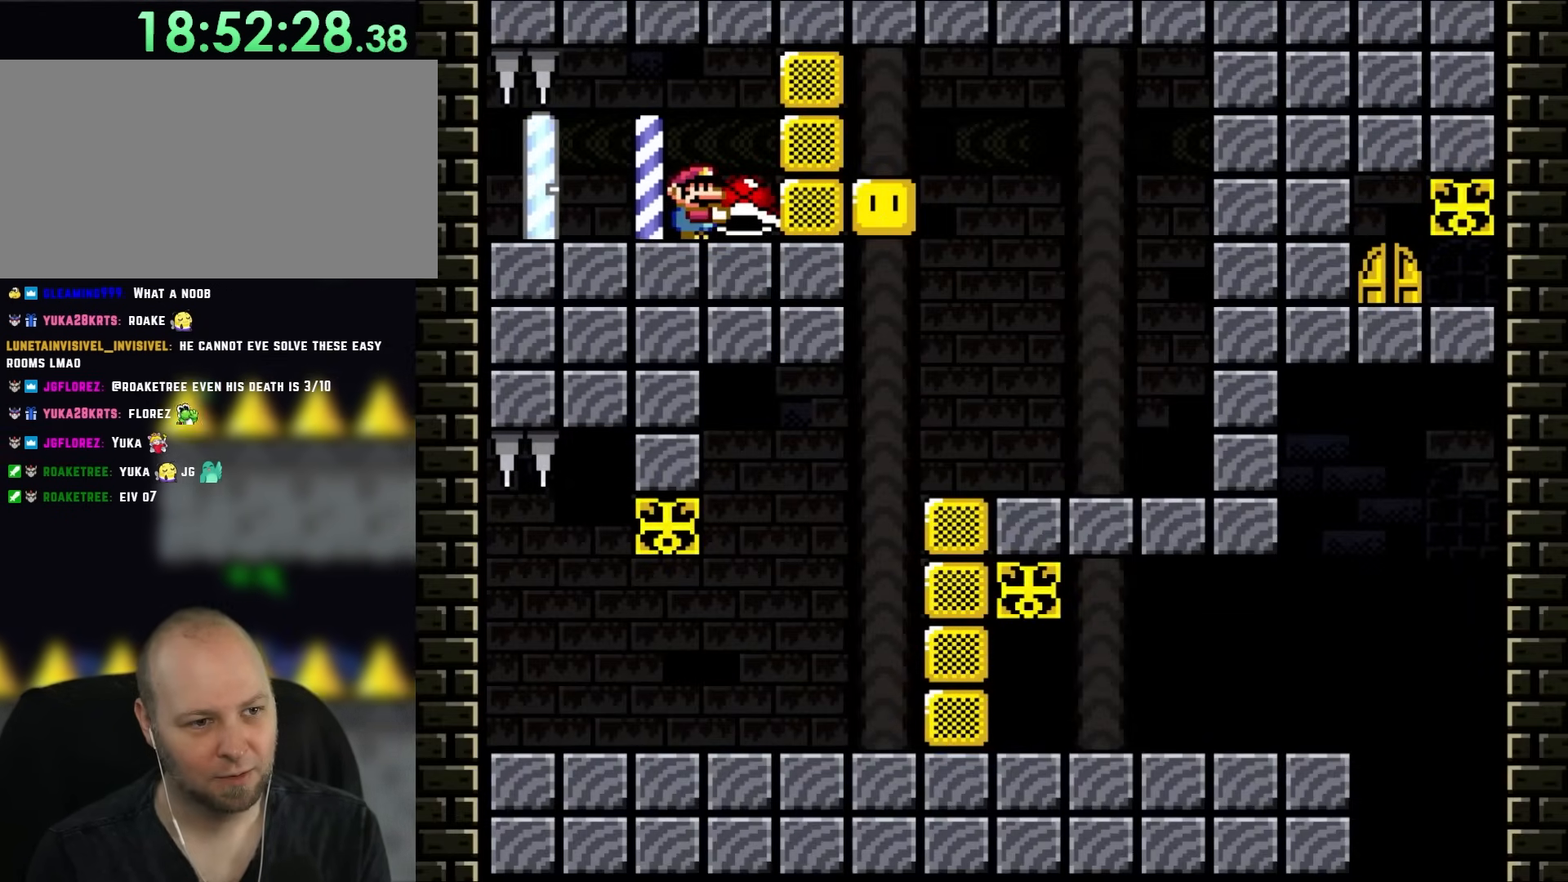
{"buttons": [], "events": [[317, "Y", "up"]]}
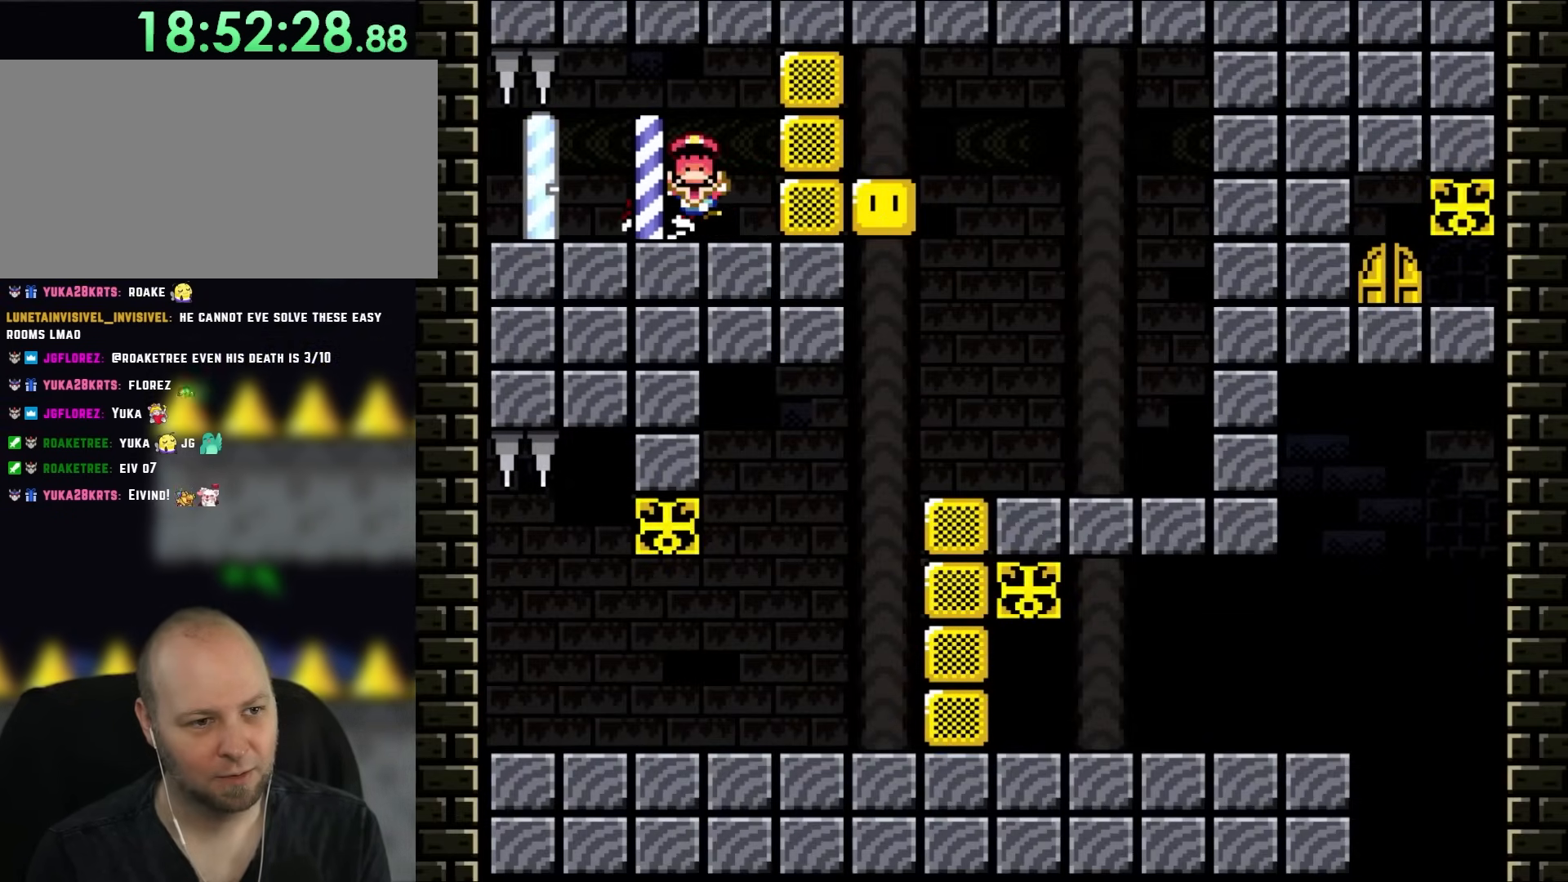
{"buttons": [], "events": []}
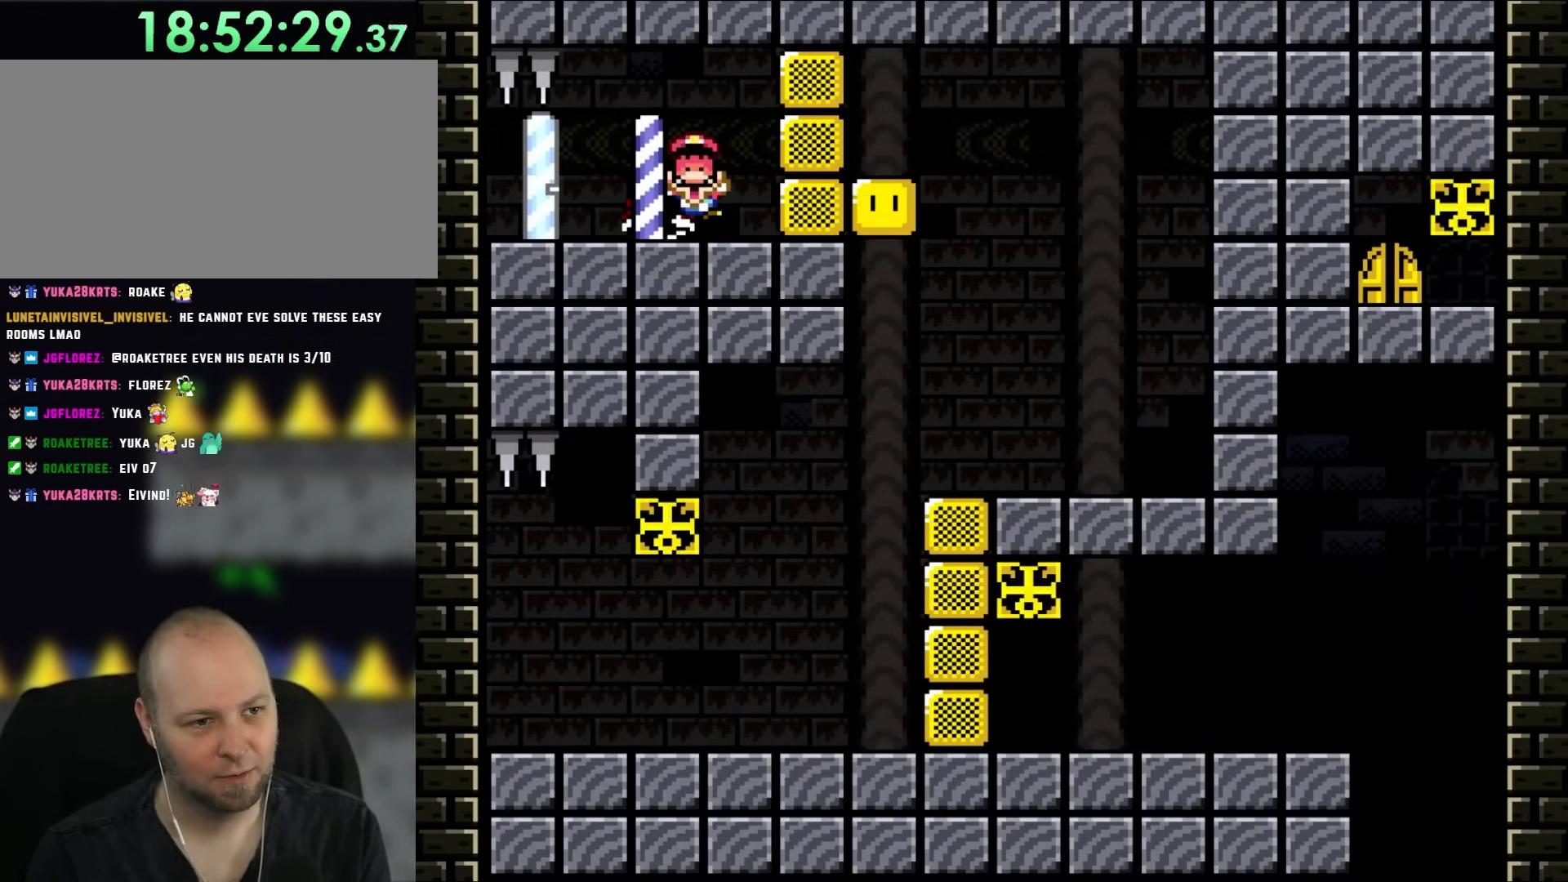
{"buttons": [], "events": []}
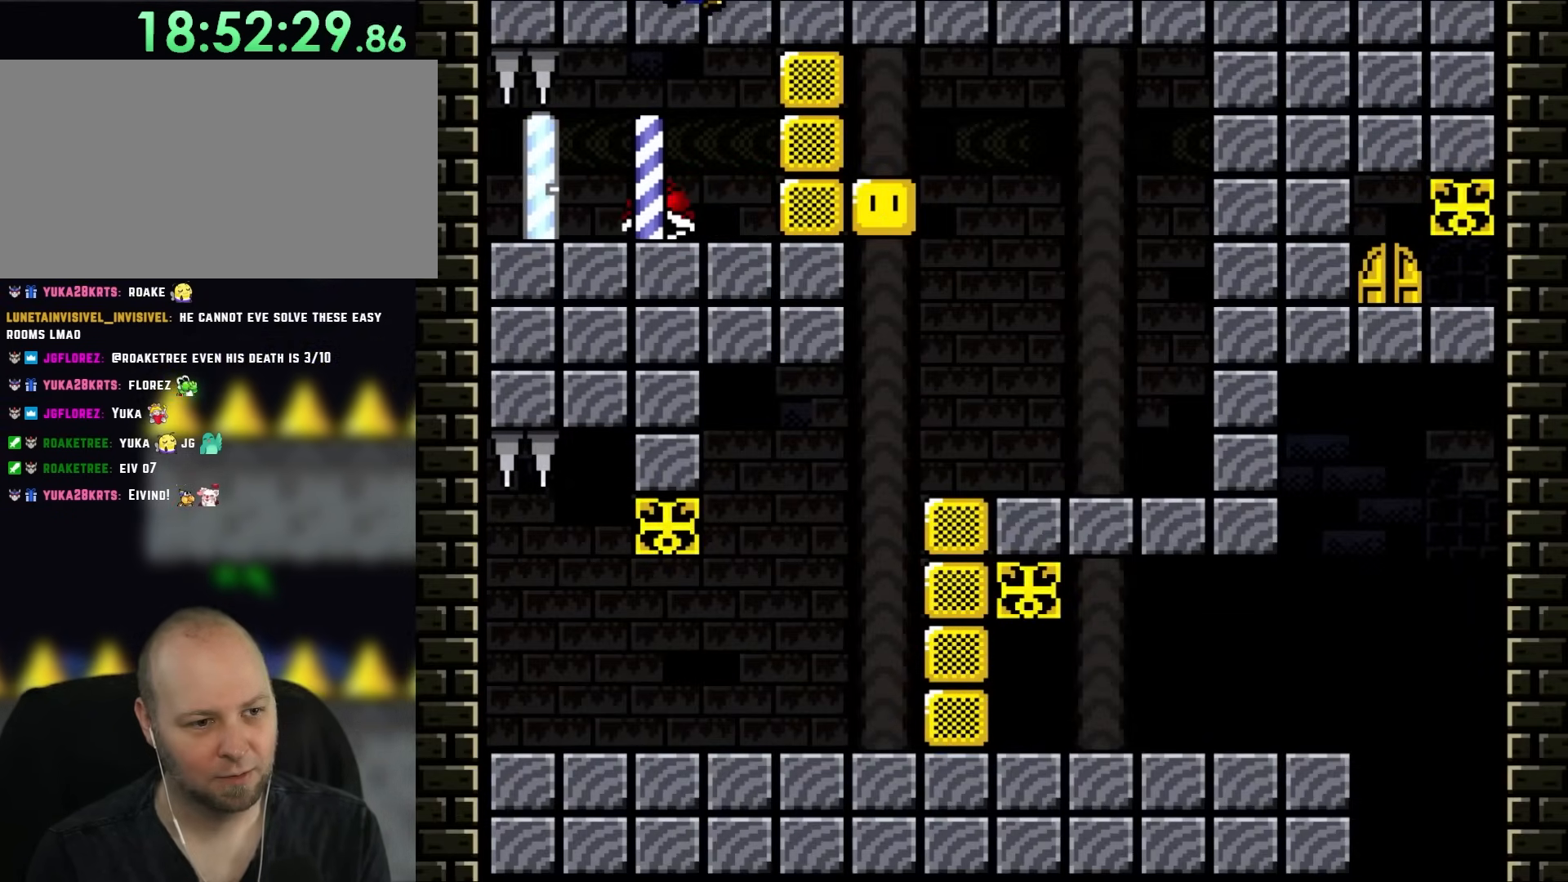
{"buttons": [], "events": []}
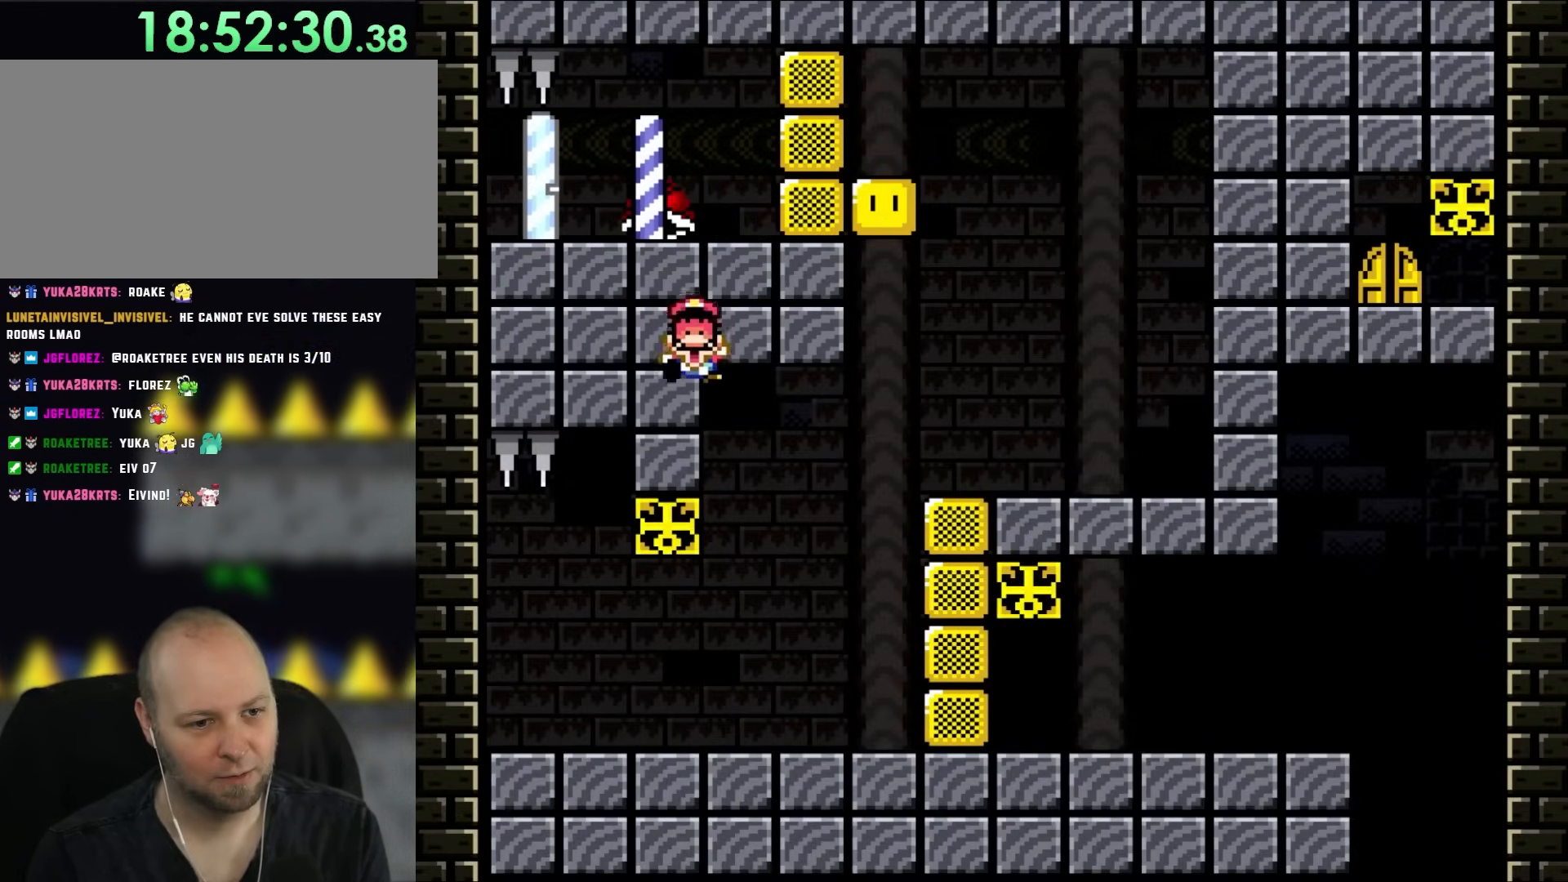
{"buttons": ["Y", "DPAD_RIGHT"], "events": [[67, "Y", "down"], [467, "DPAD_RIGHT", "down"]]}
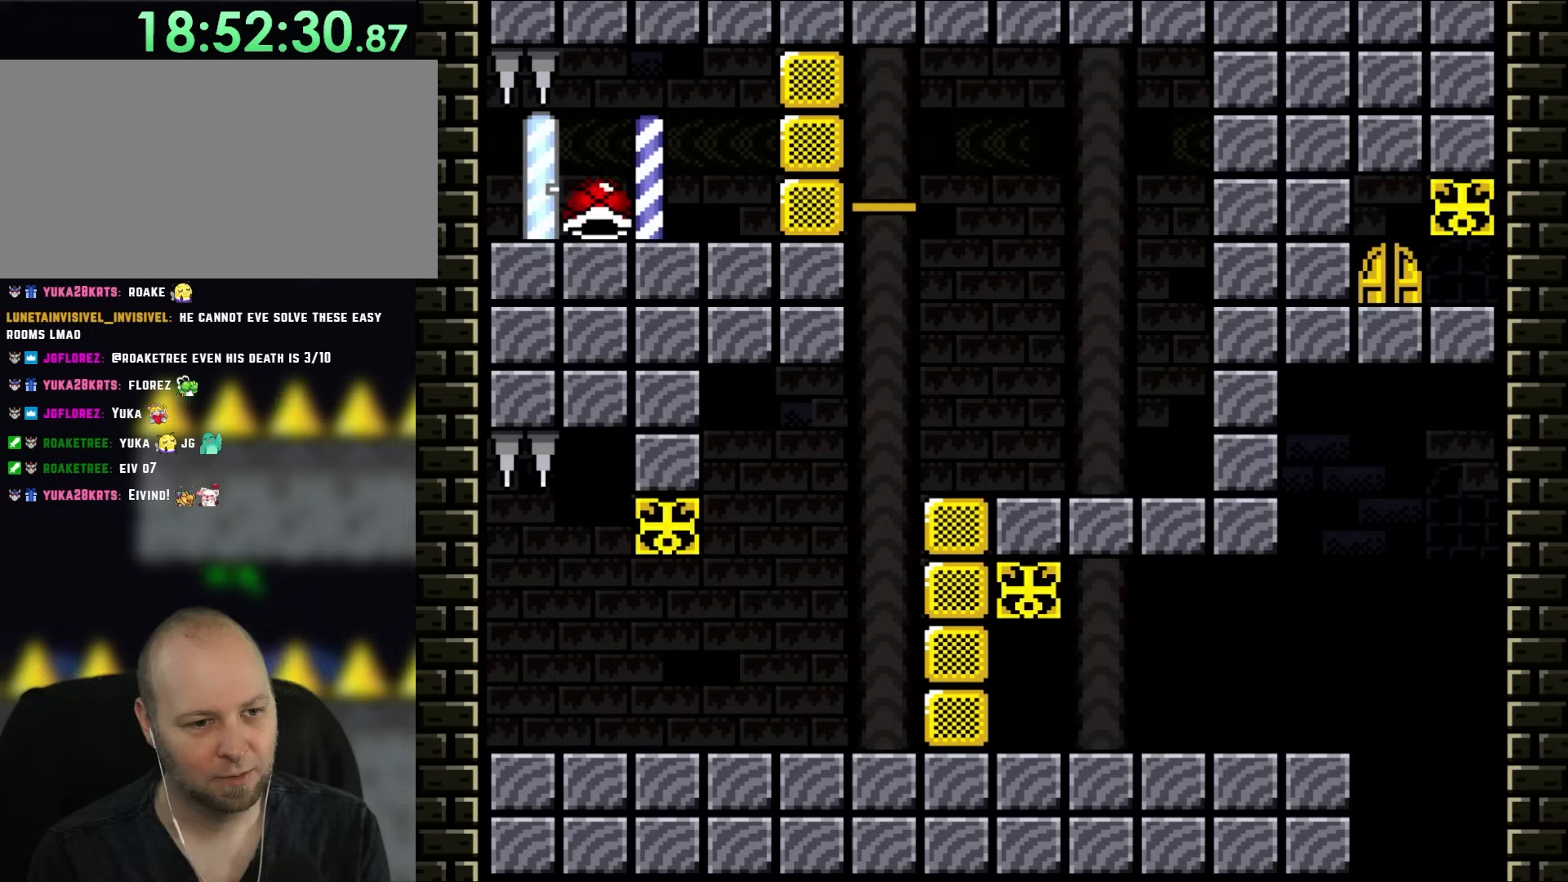
{"buttons": ["Y", "DPAD_RIGHT"], "events": [[217, "DPAD_RIGHT", "up"], [400, "DPAD_RIGHT", "down"]]}
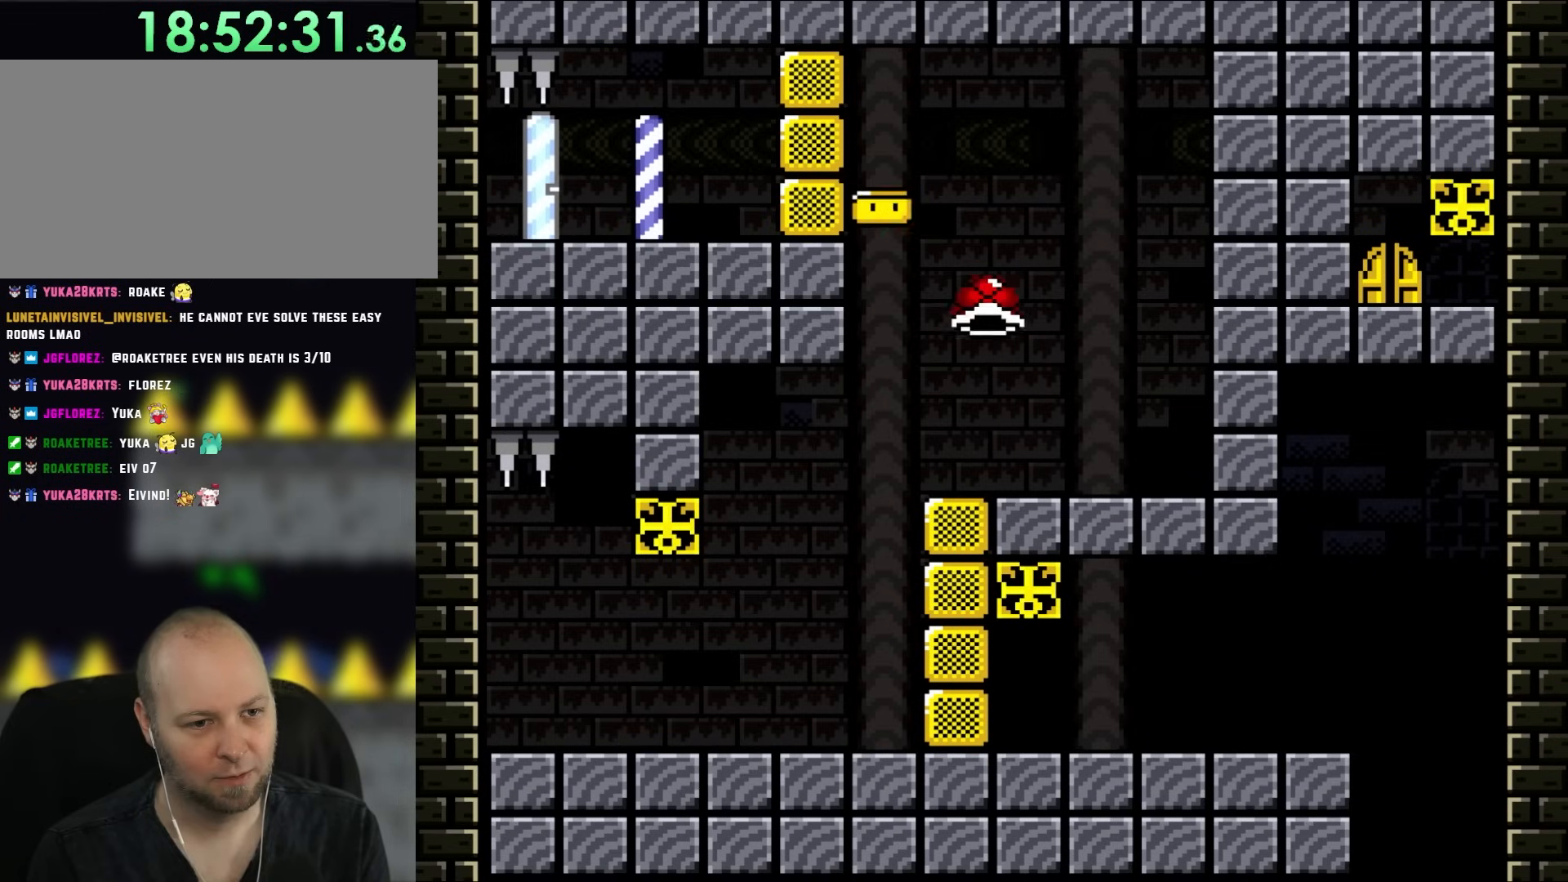
{"buttons": ["Y"], "events": [[167, "DPAD_RIGHT", "up"], [267, "B", "down"], [367, "B", "up"]]}
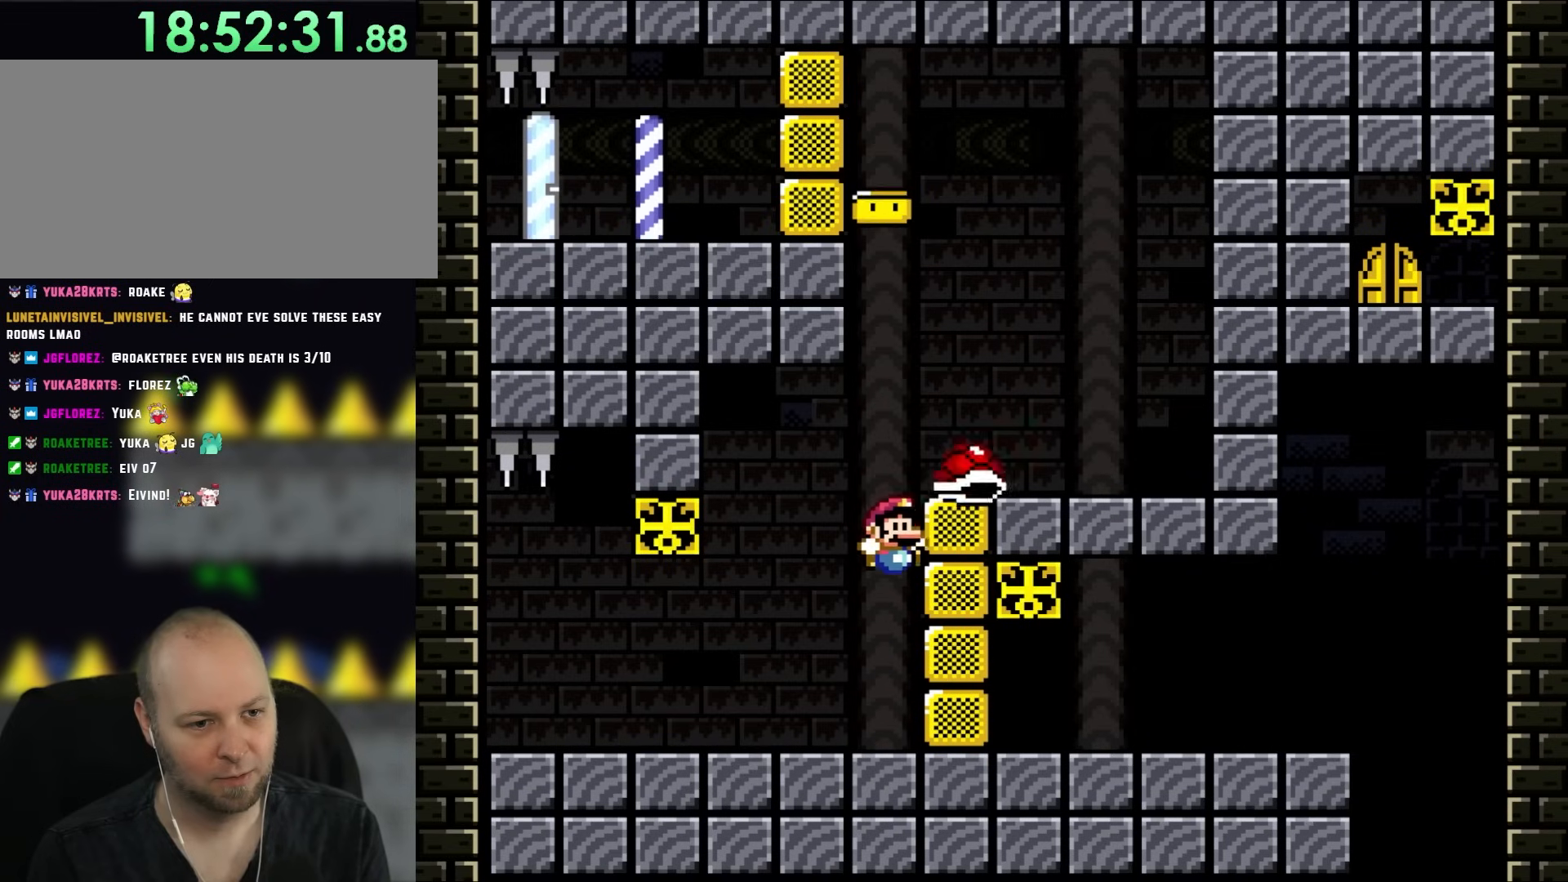
{"buttons": ["B", "Y"], "events": [[83, "DPAD_RIGHT", "down"], [233, "DPAD_RIGHT", "up"], [467, "B", "down"]]}
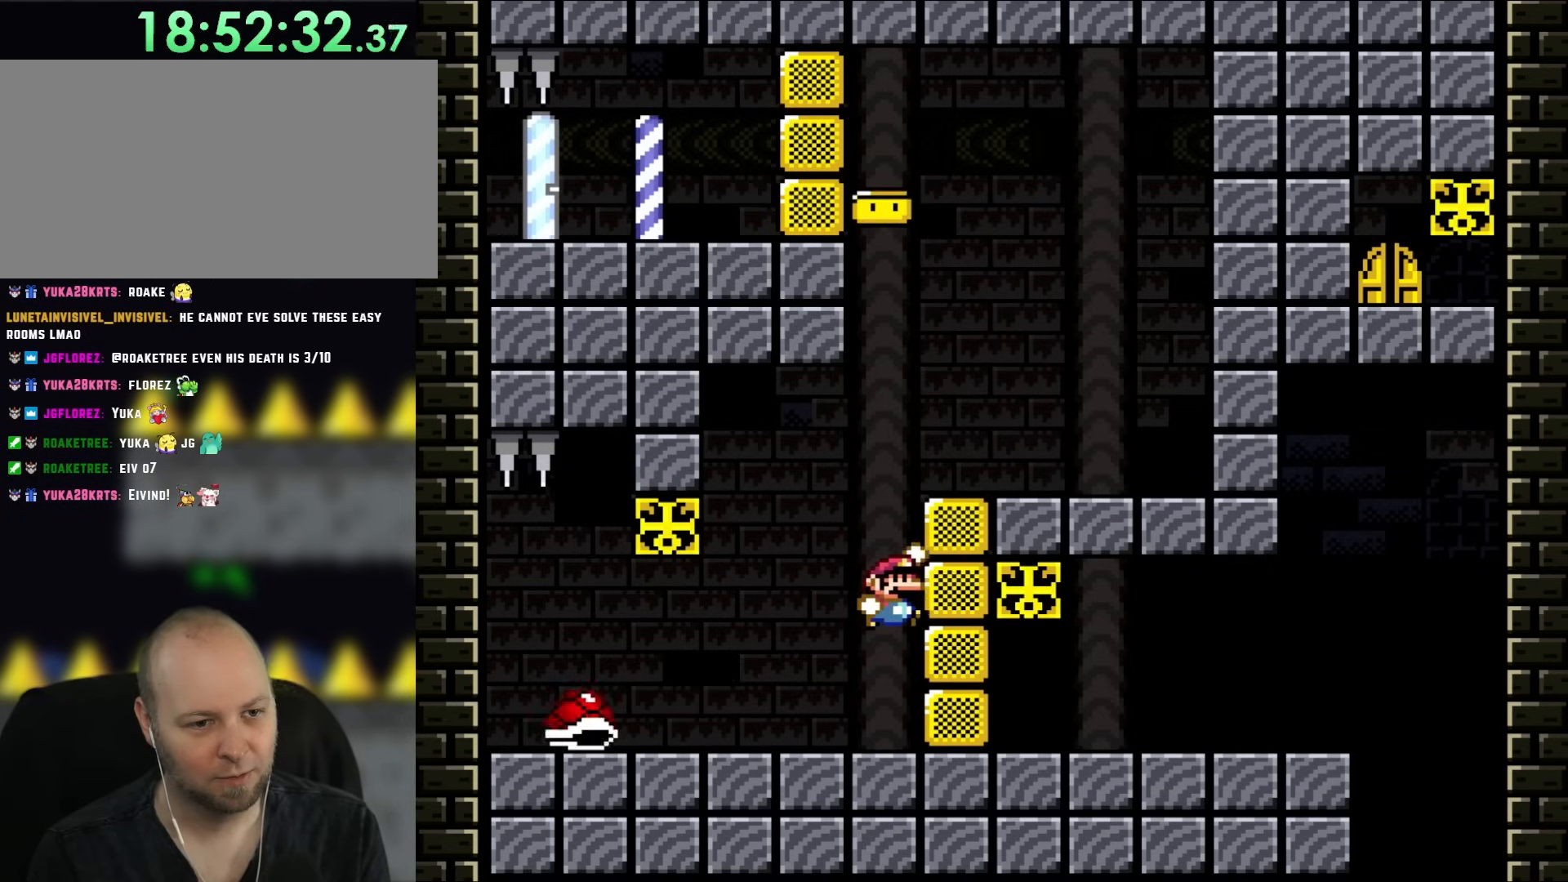
{"buttons": ["Y"], "events": [[233, "B", "up"]]}
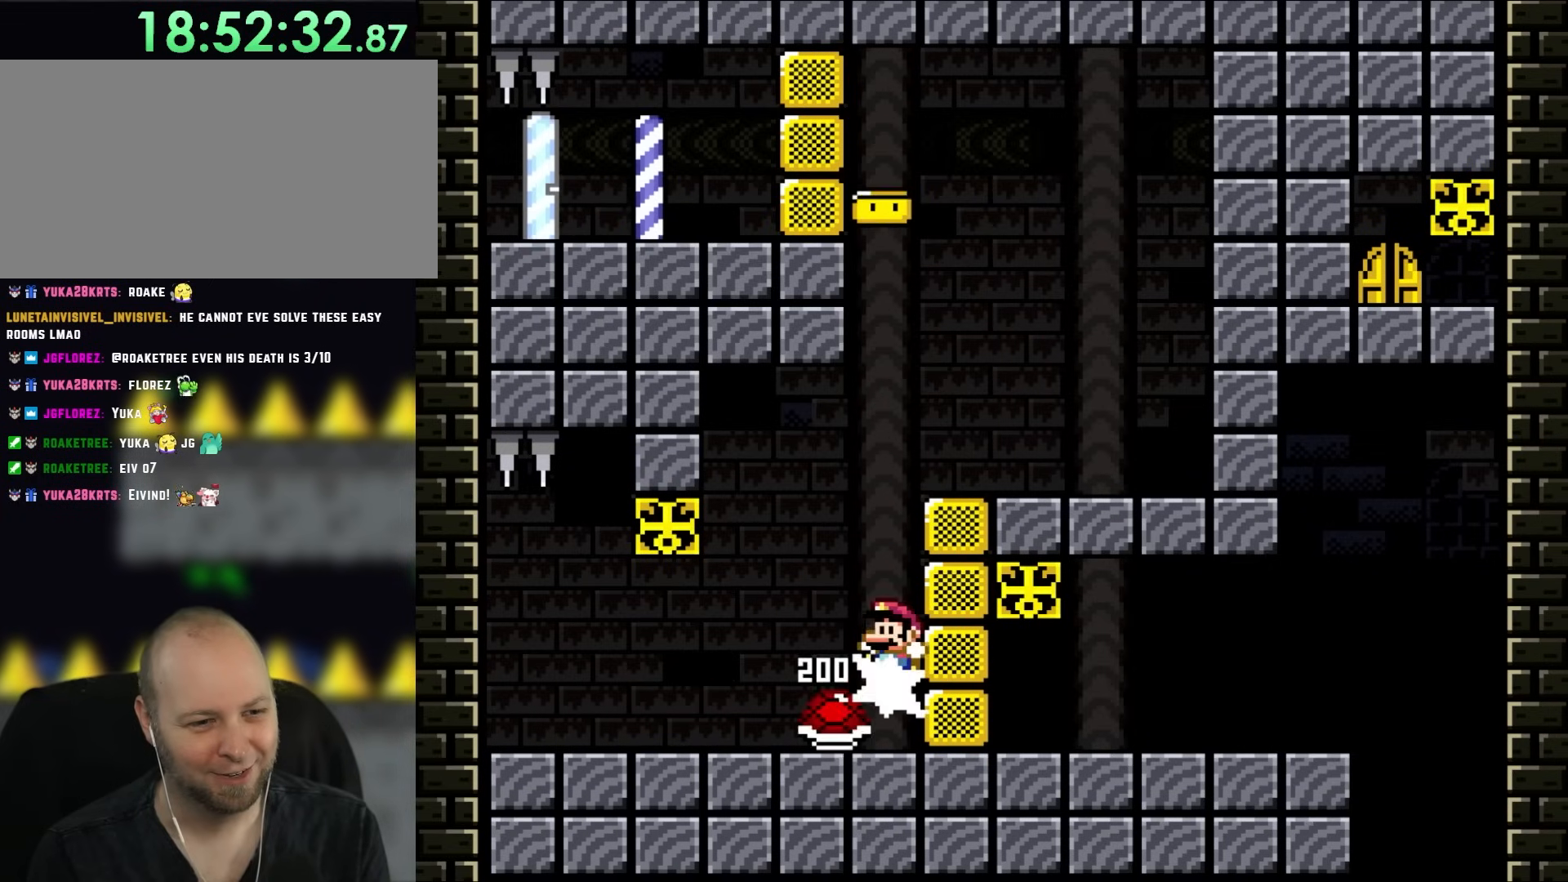
{"buttons": ["Y", "DPAD_RIGHT"], "events": [[67, "DPAD_LEFT", "down"], [250, "DPAD_LEFT", "up"], [367, "DPAD_RIGHT", "down"]]}
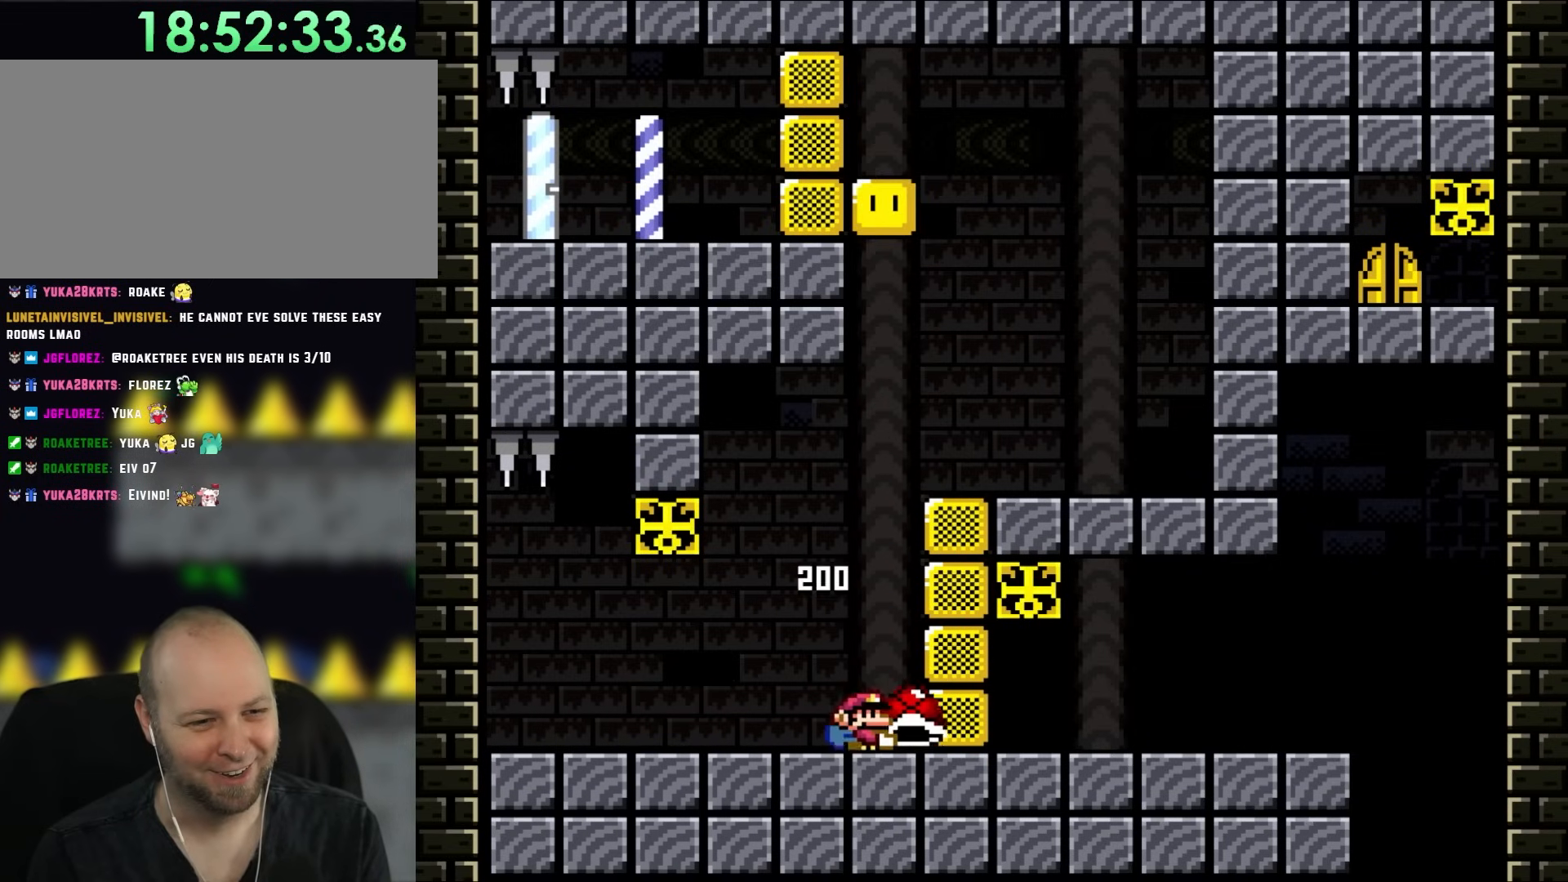
{"buttons": ["B", "Y"], "events": [[200, "B", "down"], [233, "DPAD_RIGHT", "up"]]}
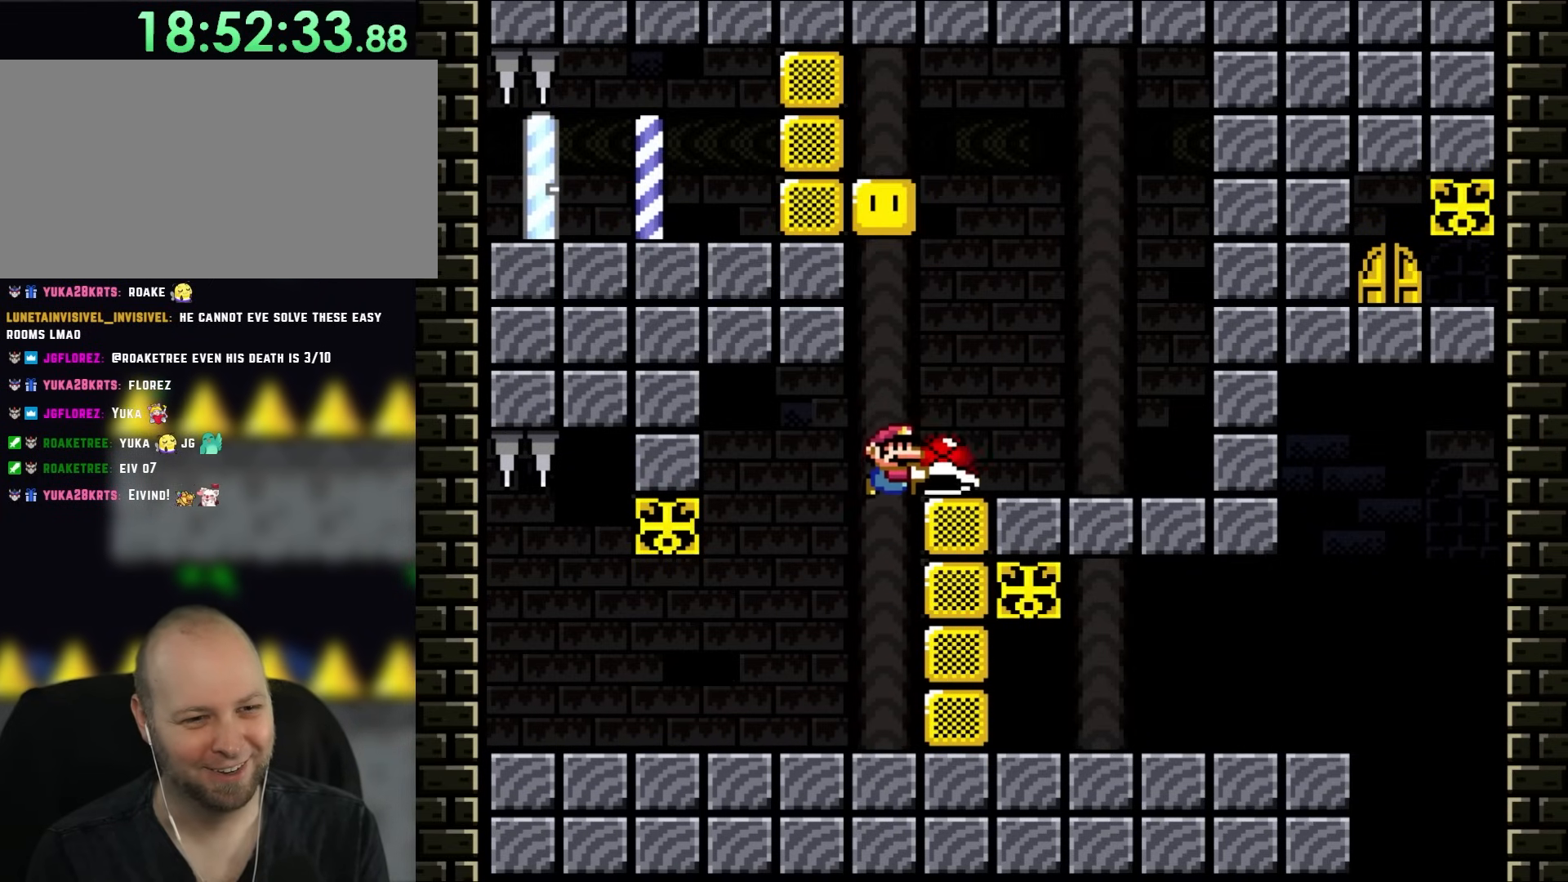
{"buttons": ["Y", "DPAD_RIGHT"], "events": [[33, "DPAD_RIGHT", "down"], [133, "B", "up"], [233, "DPAD_RIGHT", "up"], [500, "DPAD_RIGHT", "down"]]}
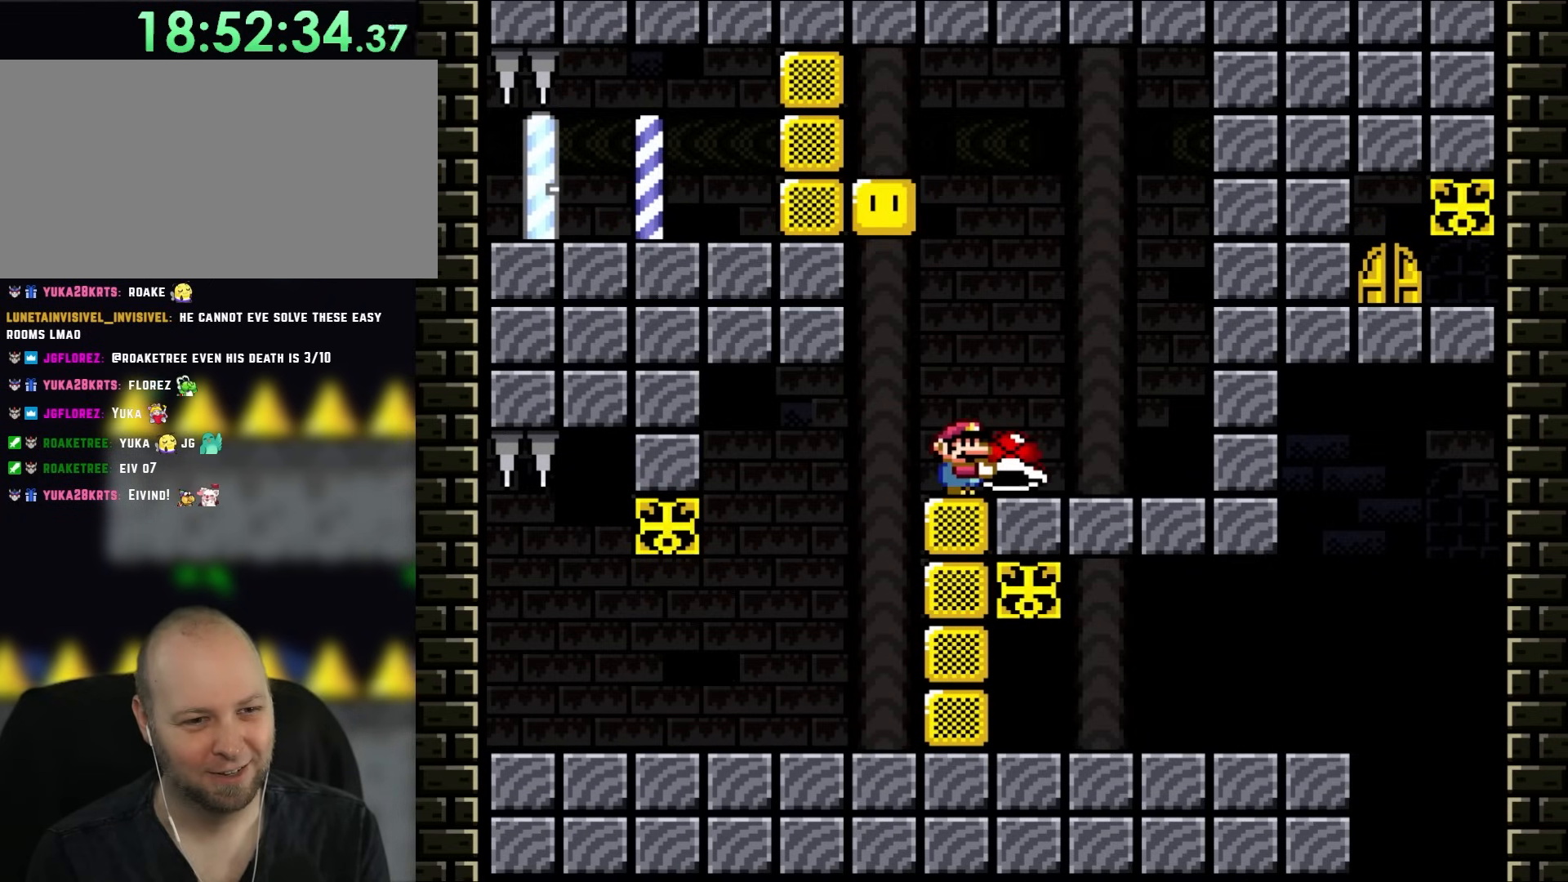
{"buttons": ["Y"], "events": [[200, "DPAD_RIGHT", "up"]]}
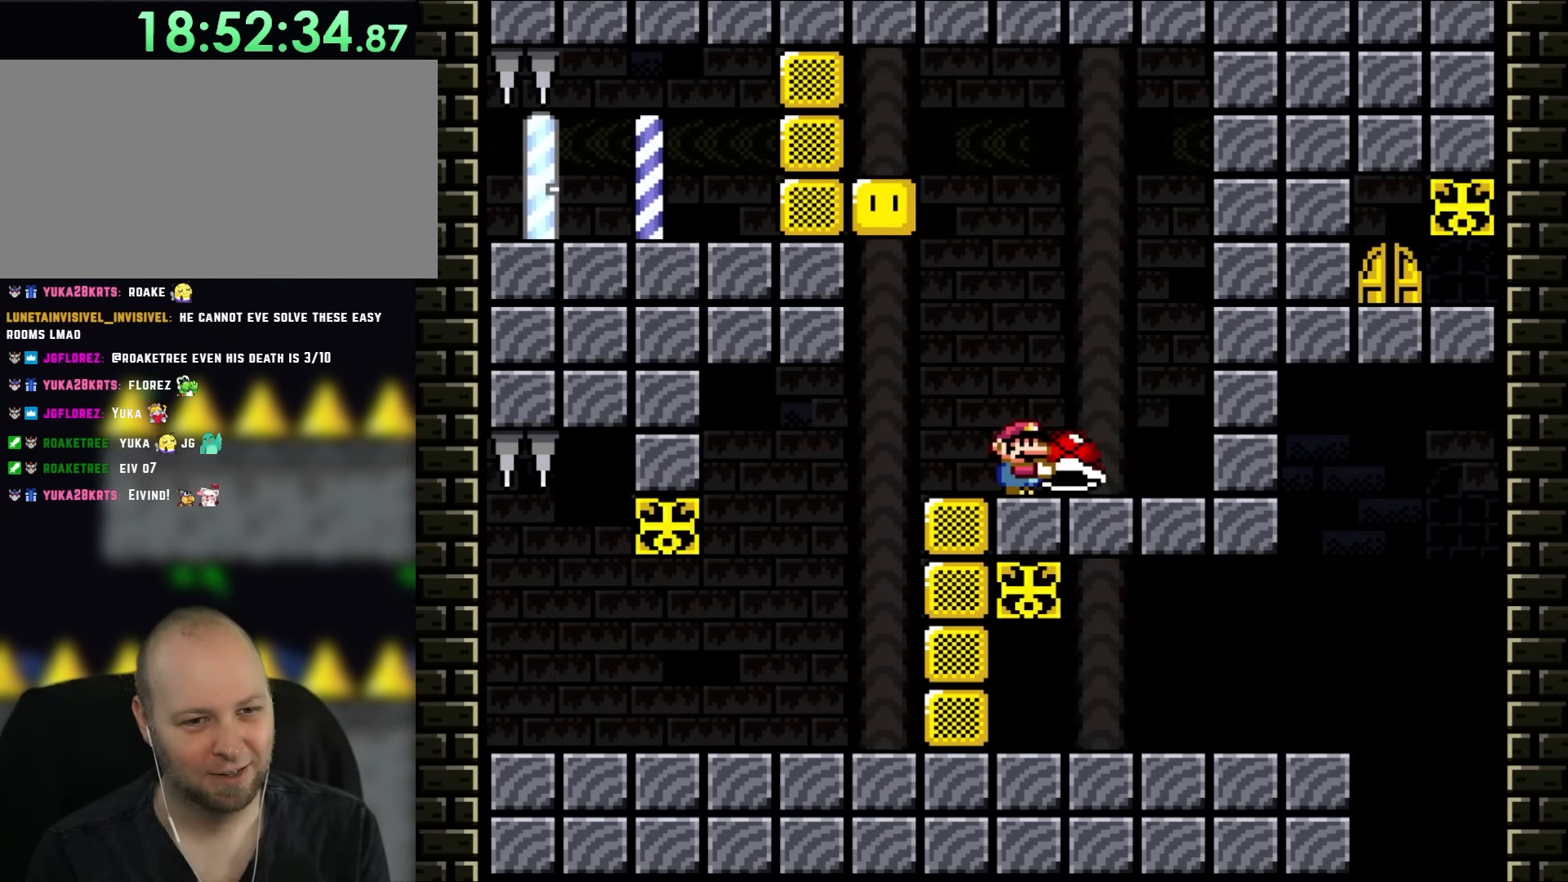
{"buttons": ["Y"], "events": [[267, "DPAD_RIGHT", "down"], [367, "DPAD_RIGHT", "up"]]}
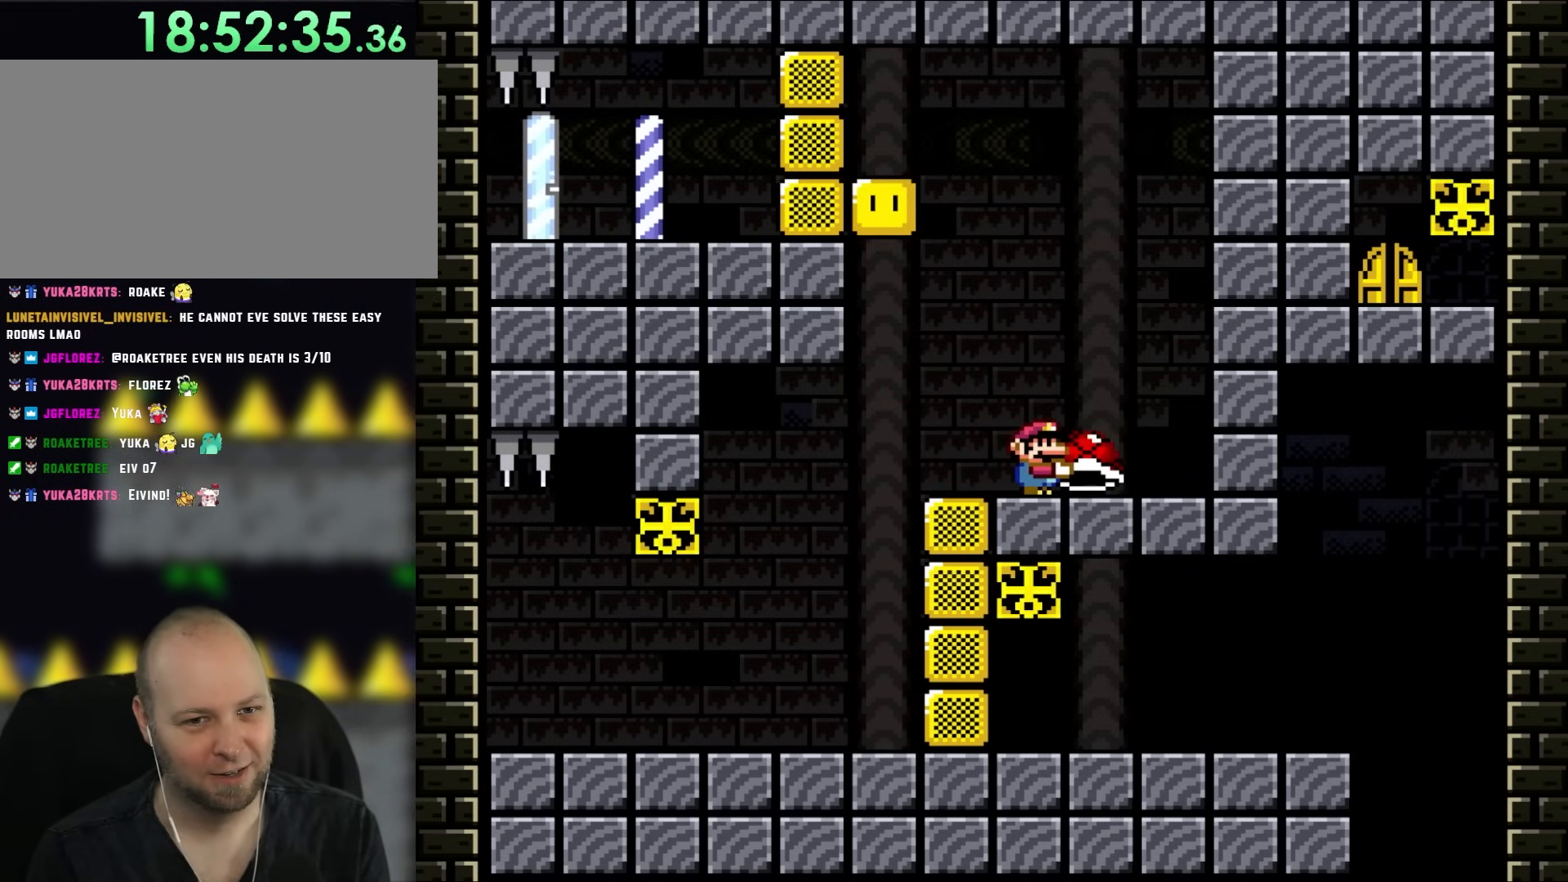
{"buttons": ["Y"], "events": []}
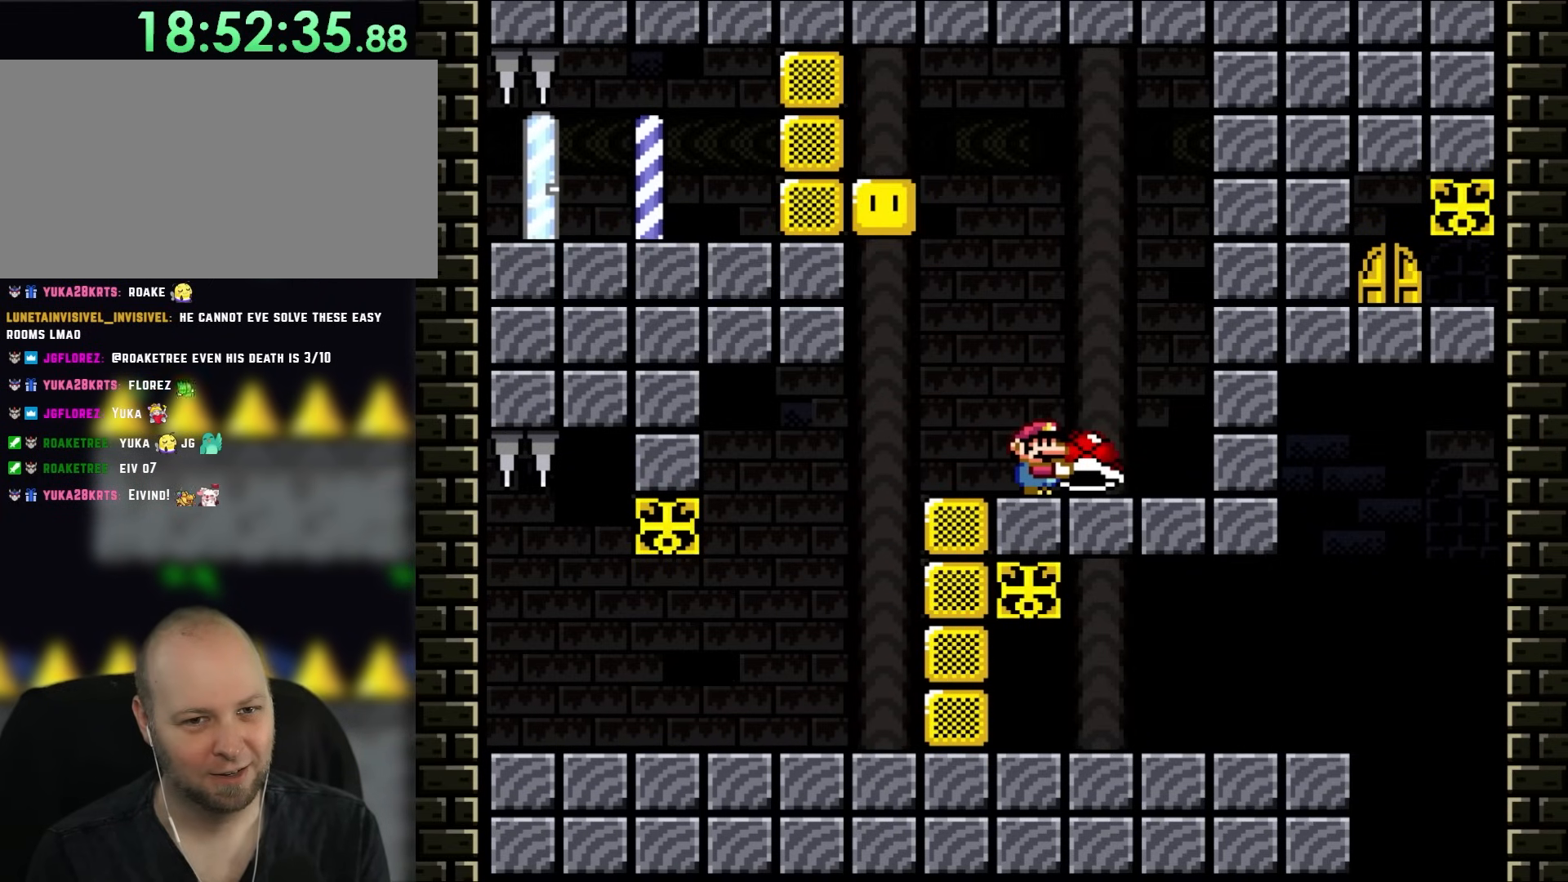
{"buttons": ["Y"], "events": []}
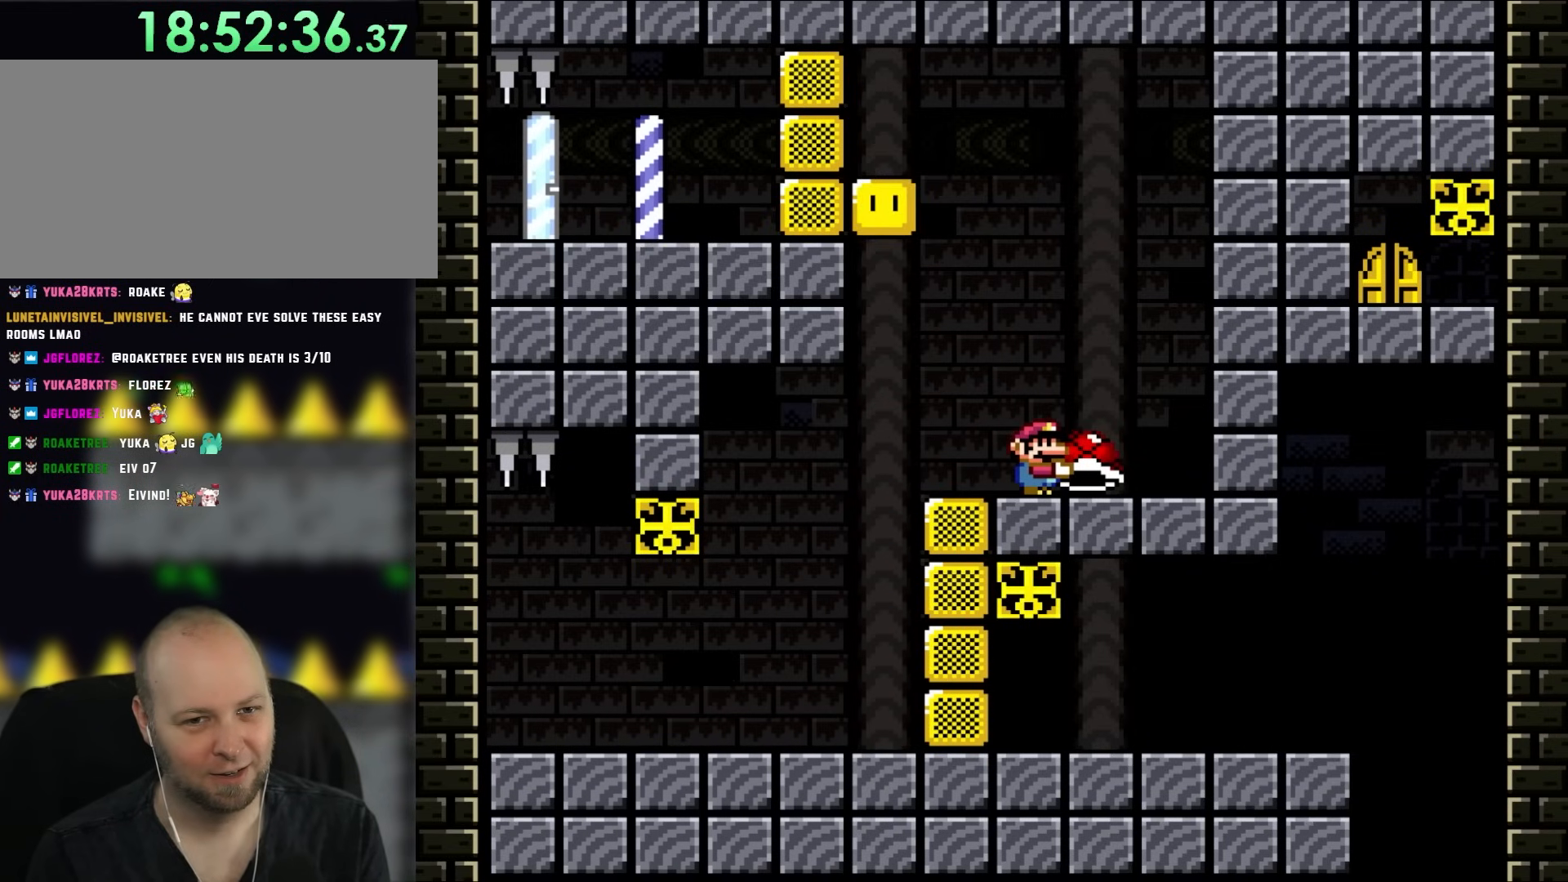
{"buttons": ["Y"], "events": []}
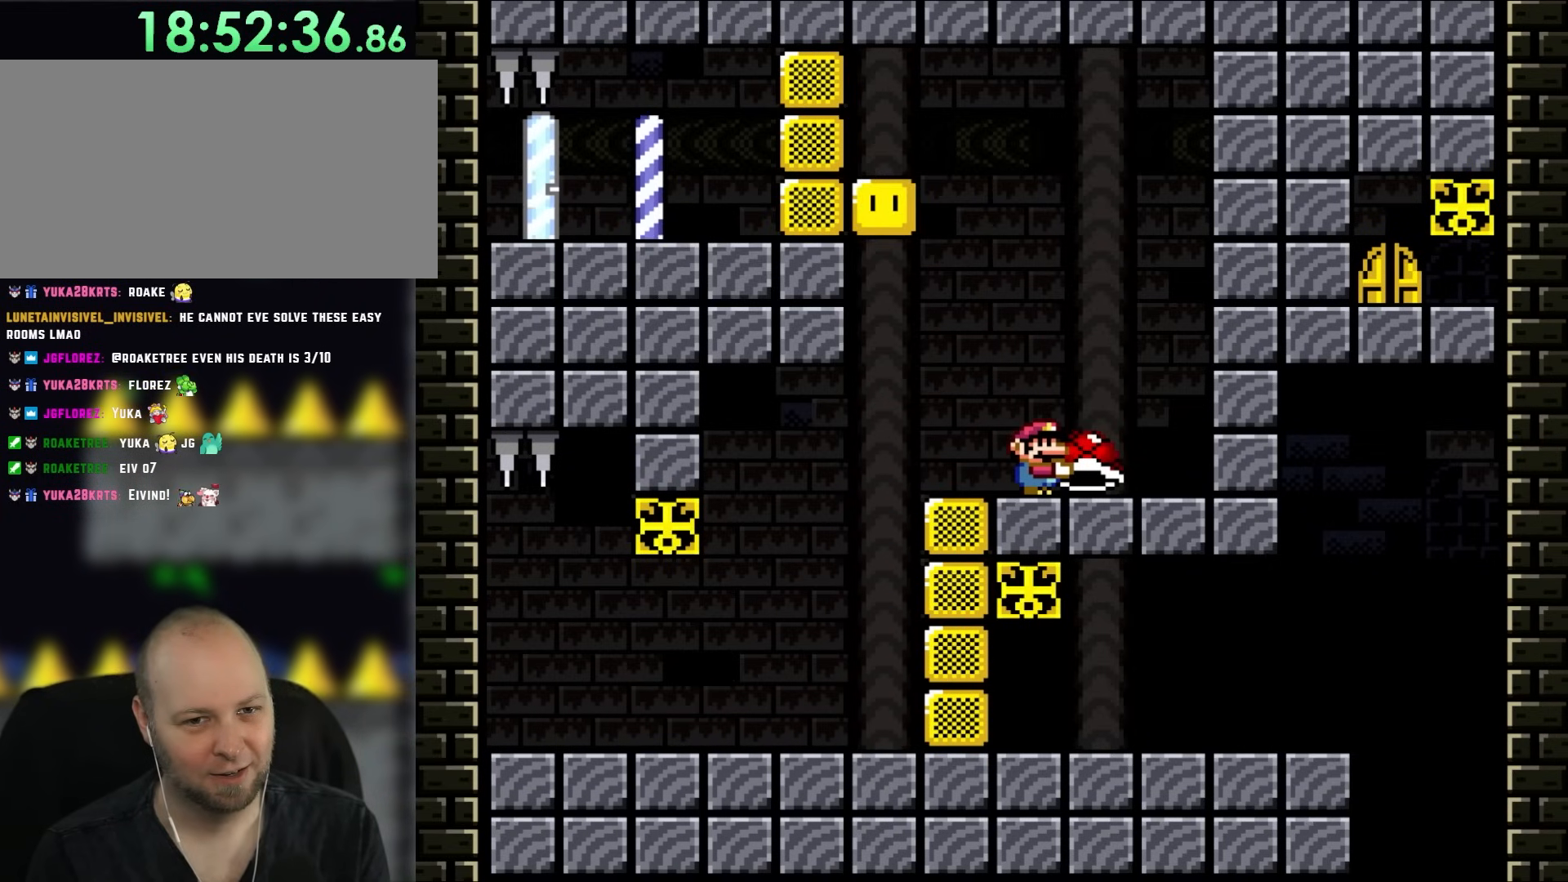
{"buttons": ["Y"], "events": []}
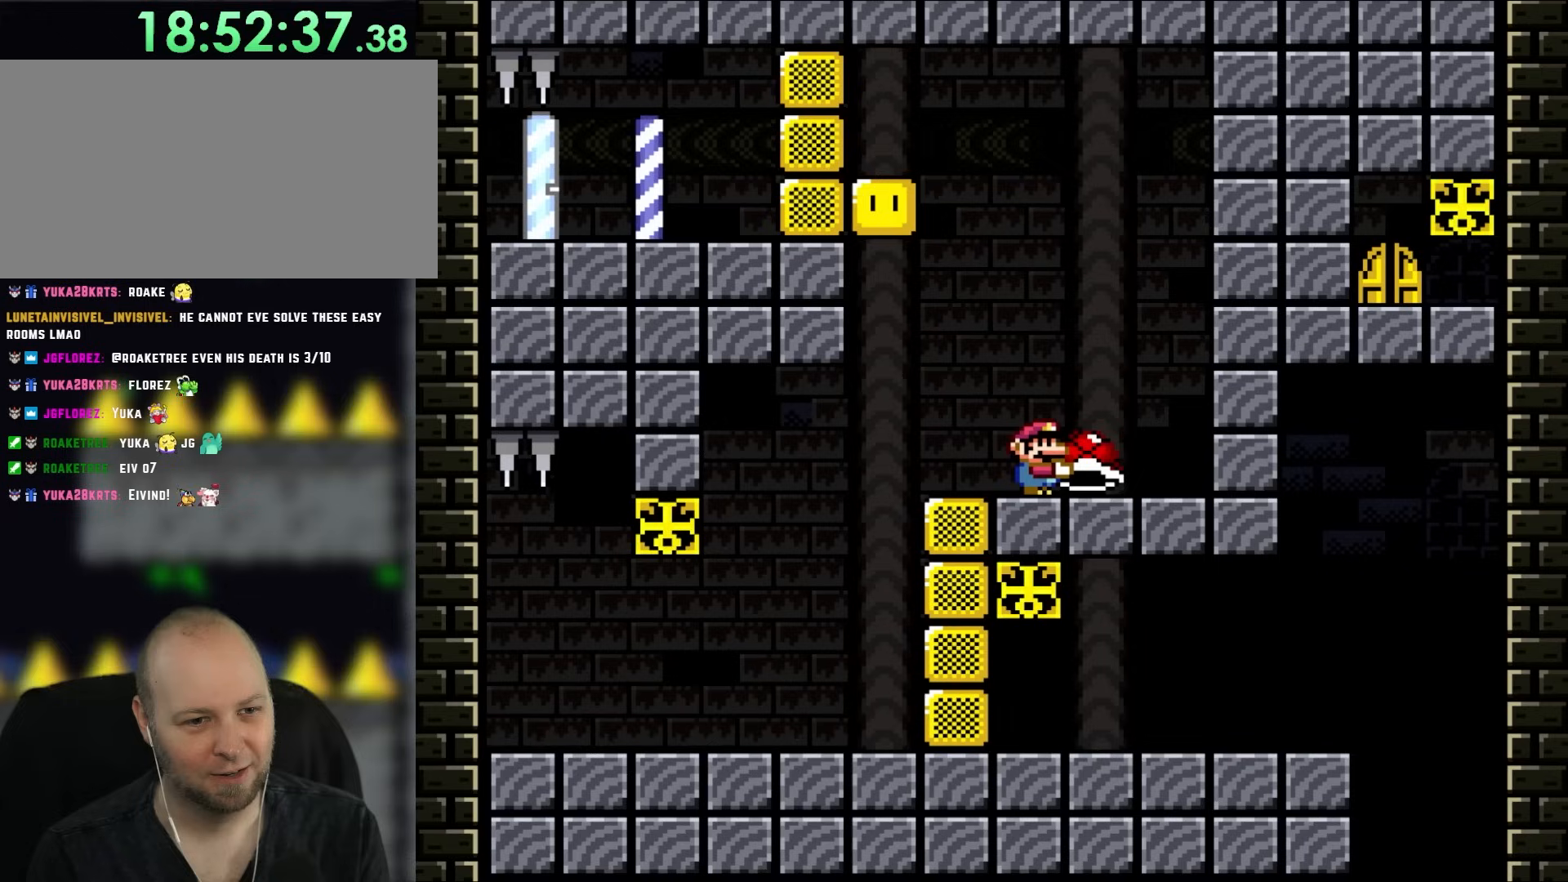
{"buttons": ["Y"], "events": []}
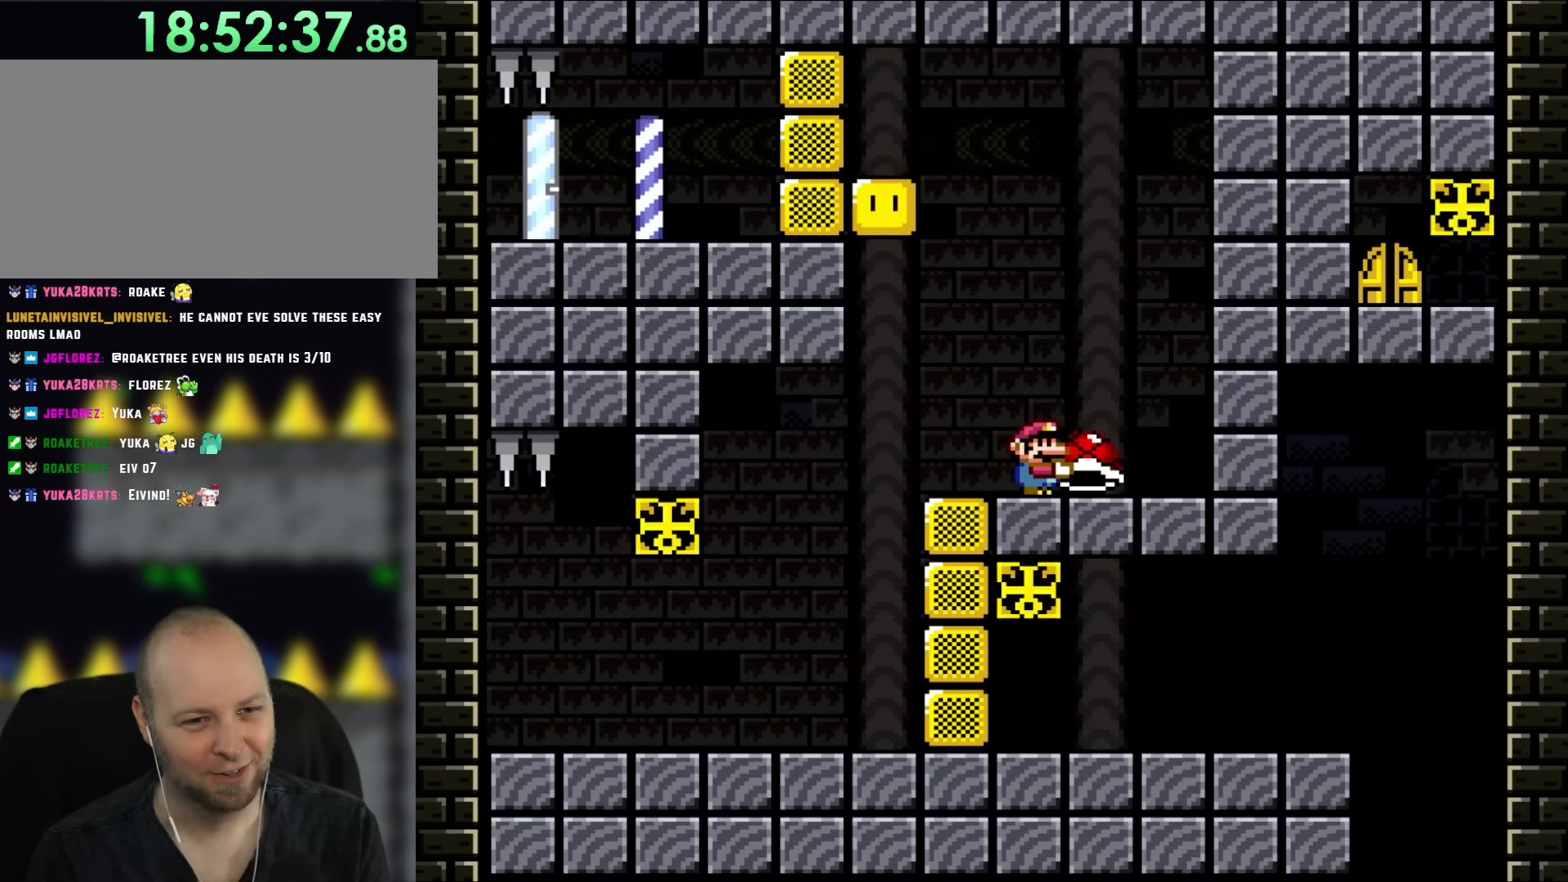
{"buttons": ["Y"], "events": []}
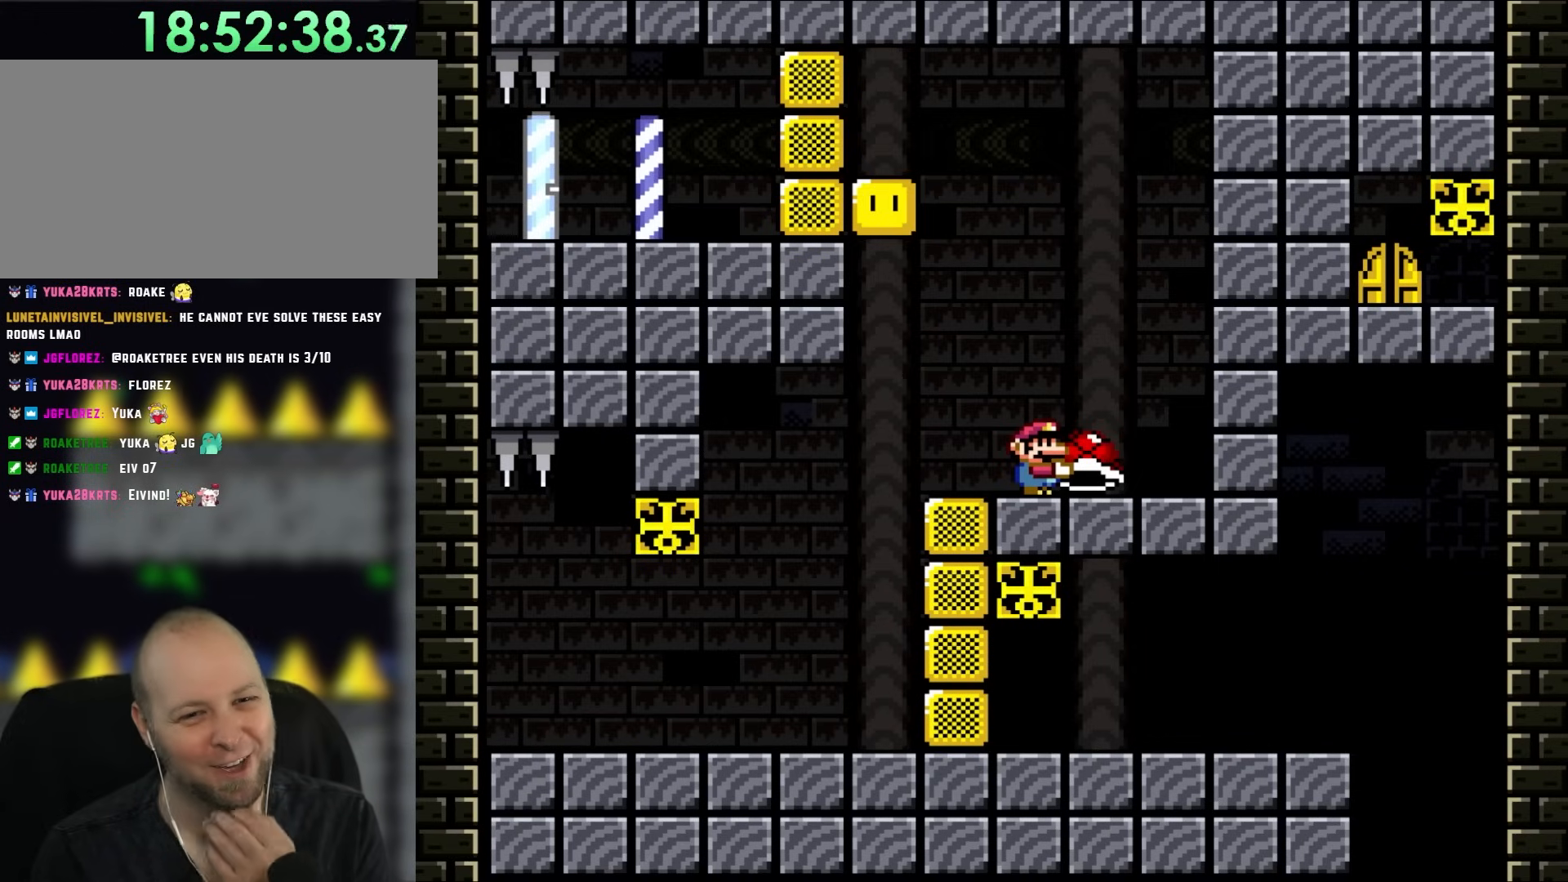
{"buttons": ["Y"], "events": []}